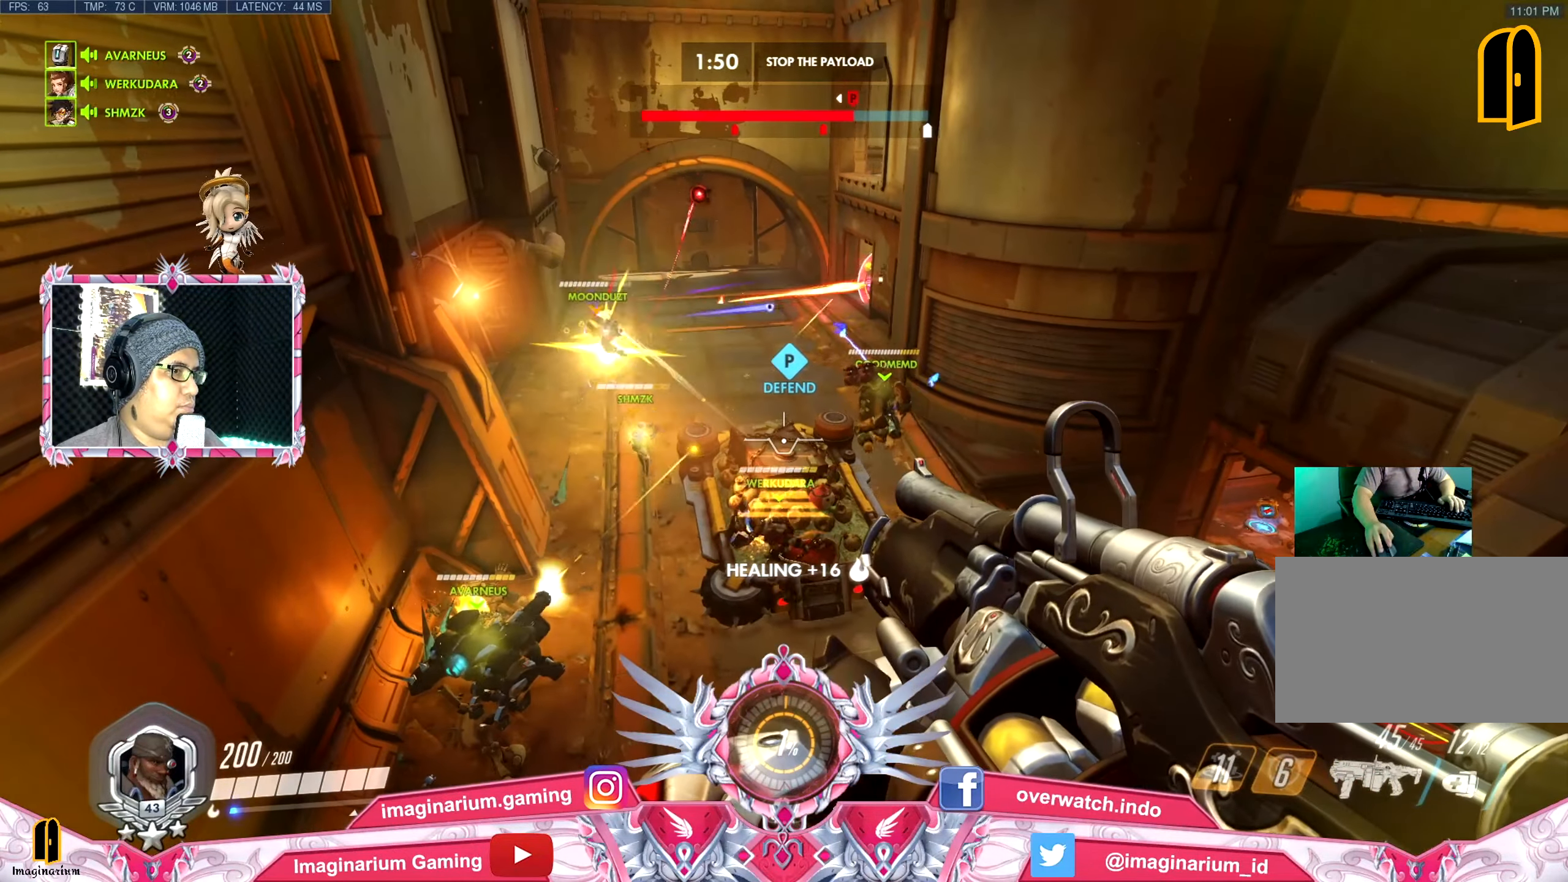
Gameplay with keyboard and mouse; each line is a JSON object with the keys and mouse buttons held at the frame after it. "events" lists presses ("down") and releases ("up") of "1", "2", "3", "4", "5", "a", "alt", "c", "caps_lock", "ctrl", "d", "e", "f", "g", "q", "r", "s", "shift", "space", "t", "tab", "v", "w", "x", "z", "mouse_left", "mouse_wheel" and "mouse_right" between this image and that frame as [ms after this image, input, new state], when the widget could be followed in between. "mouse_left", "mouse_wheel", "mouse_right" = the "left", "wheel", "right" buttons of the "mouse" list. No other keys are recorded. "wheel" means that the mouse wheel is clicked or scrolled. Not read: mouse_move.
{"keys": ["s"], "mouse": [], "events": [[267, "ctrl", "up"], [350, "space", "down"], [400, "mouse_right", "down"], [400, "s", "down"], [500, "mouse_right", "up"], [500, "space", "up"]]}
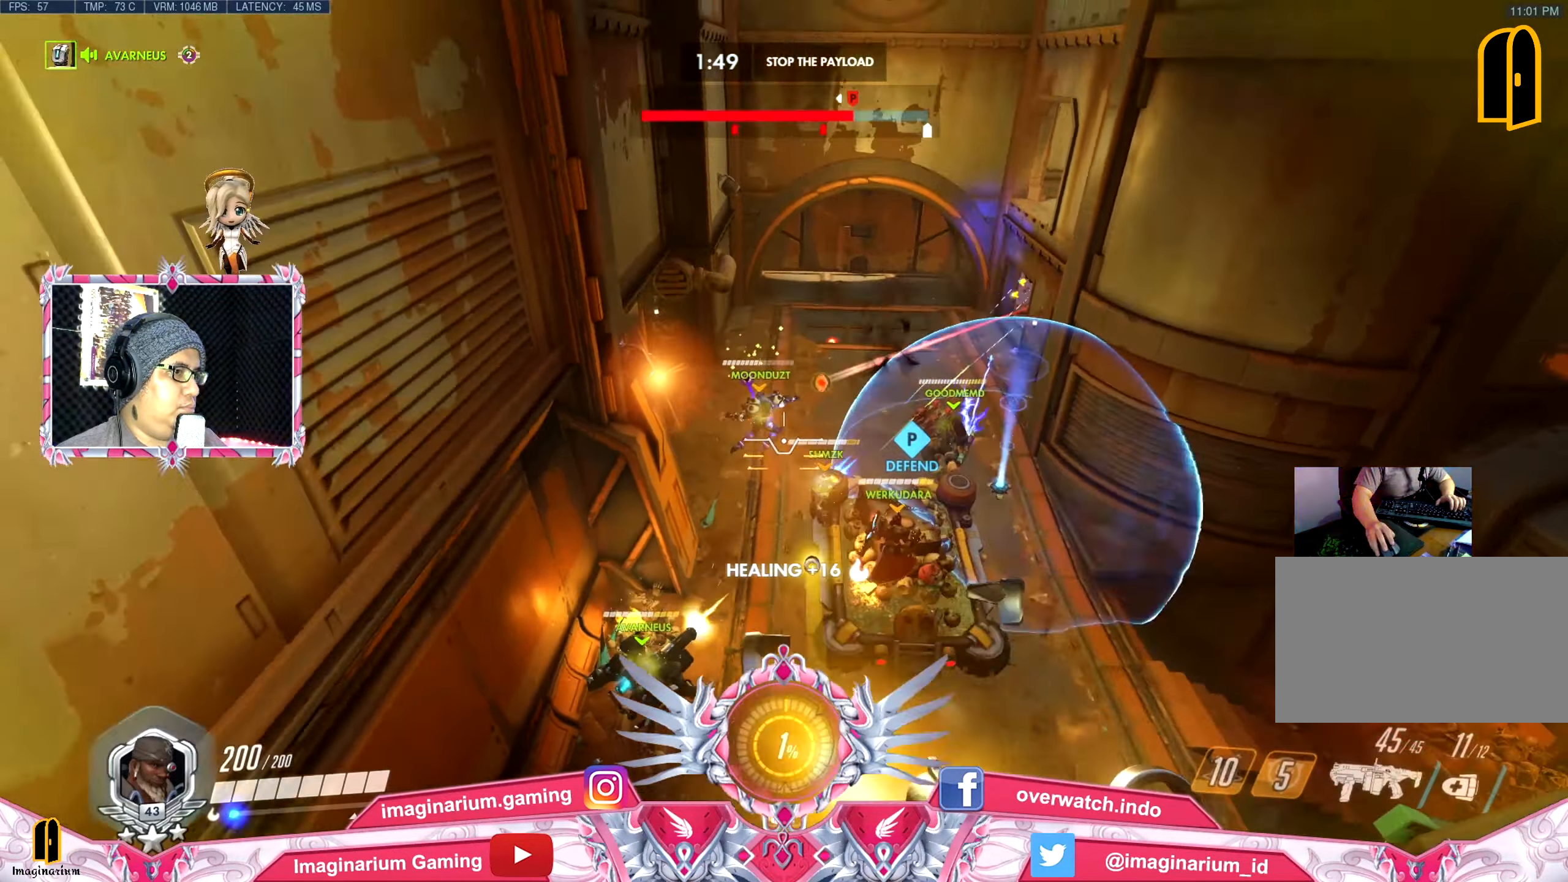
{"keys": [], "mouse": [], "events": [[100, "mouse_right", "down"], [100, "s", "up"], [184, "mouse_right", "up"], [284, "mouse_right", "down"], [417, "mouse_right", "up"]]}
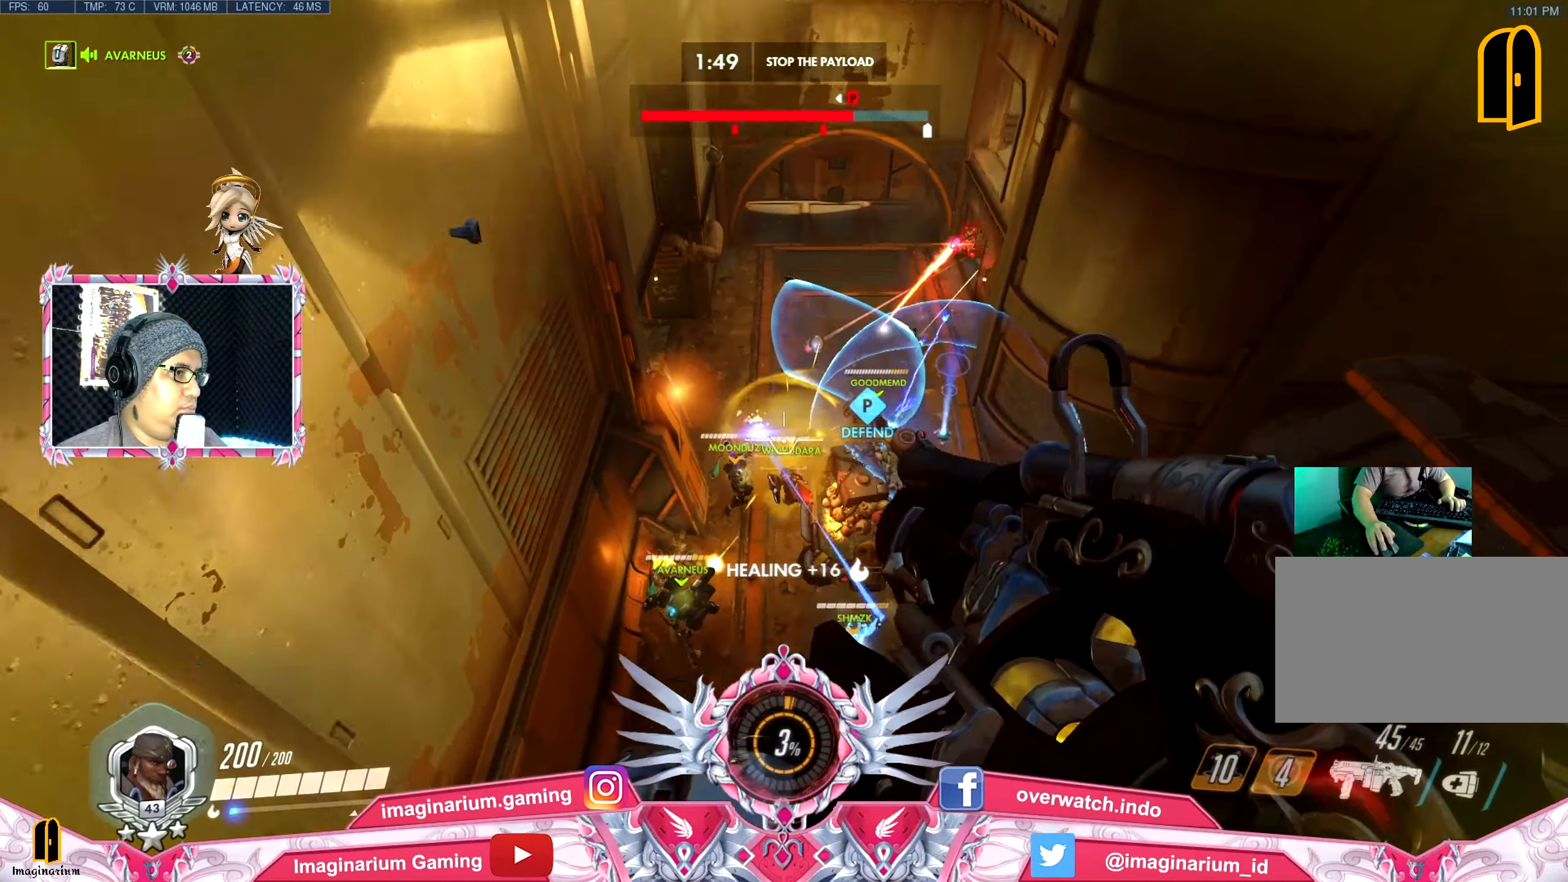
{"keys": [], "mouse": [], "events": [[16, "mouse_right", "down"], [100, "mouse_right", "up"], [200, "mouse_right", "down"], [300, "mouse_right", "up"], [367, "mouse_right", "down"], [467, "mouse_right", "up"]]}
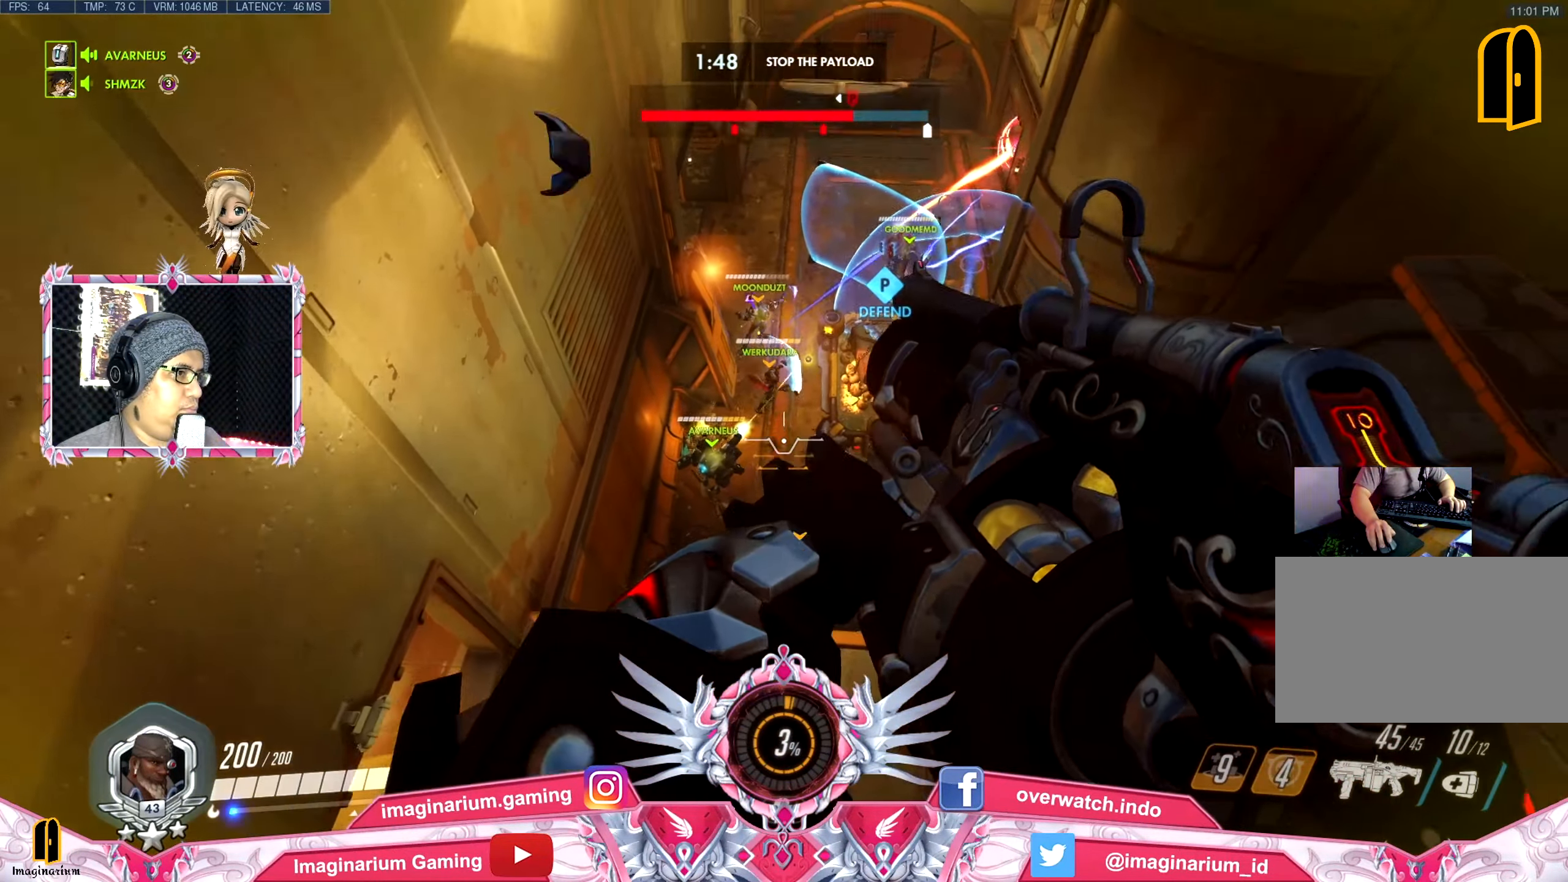
{"keys": [], "mouse": ["right"], "events": [[251, "mouse_right", "down"], [384, "mouse_right", "up"], [434, "mouse_right", "down"]]}
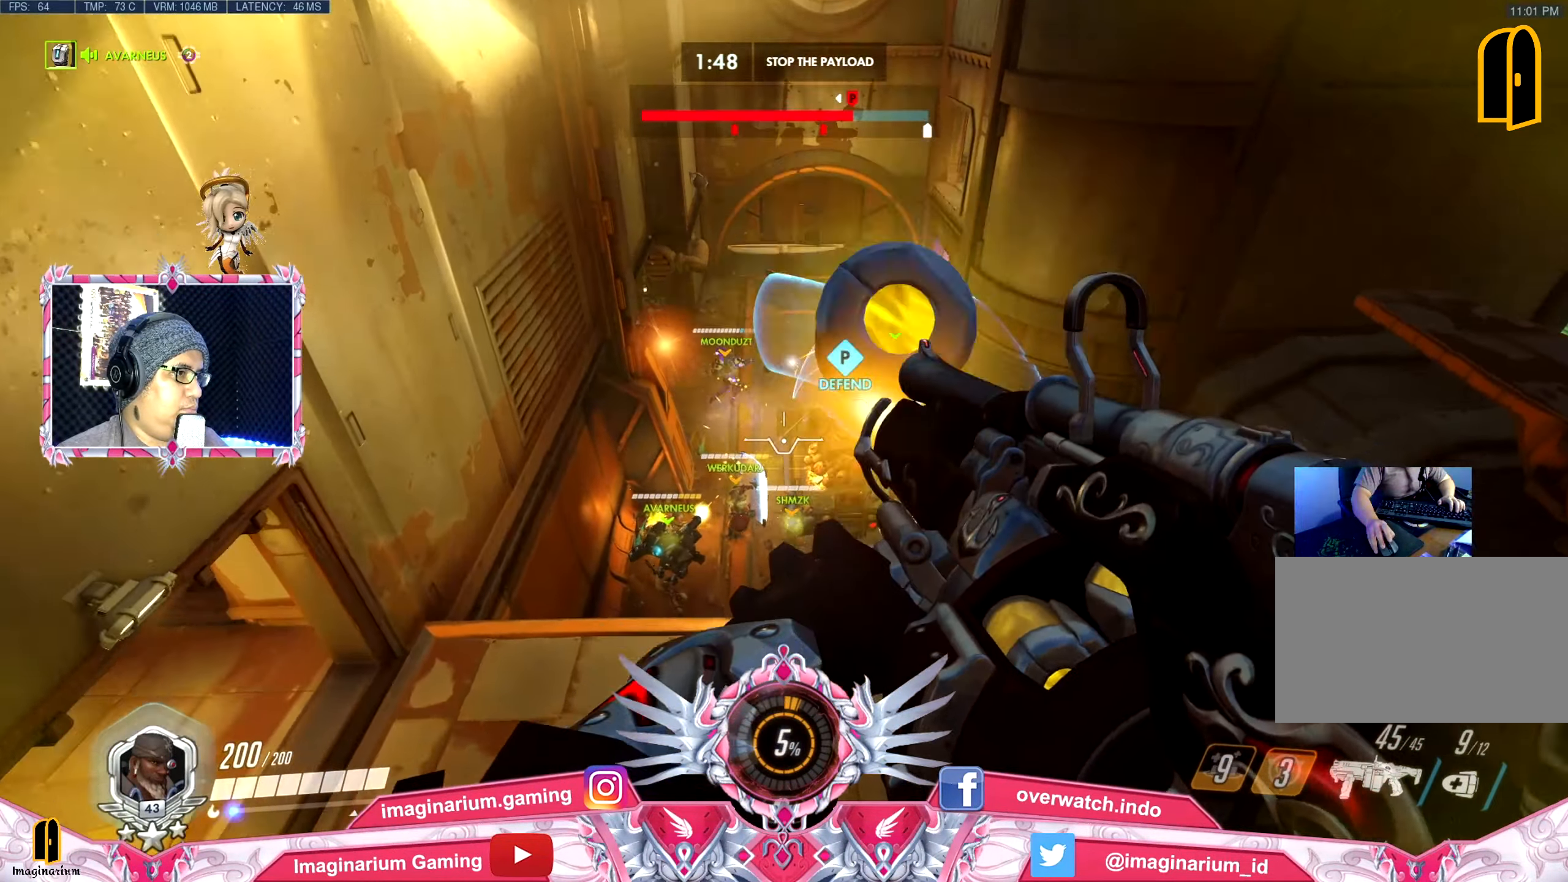
{"keys": ["w"], "mouse": [], "events": [[33, "mouse_right", "up"], [117, "mouse_right", "down"], [217, "mouse_right", "up"], [217, "w", "down"]]}
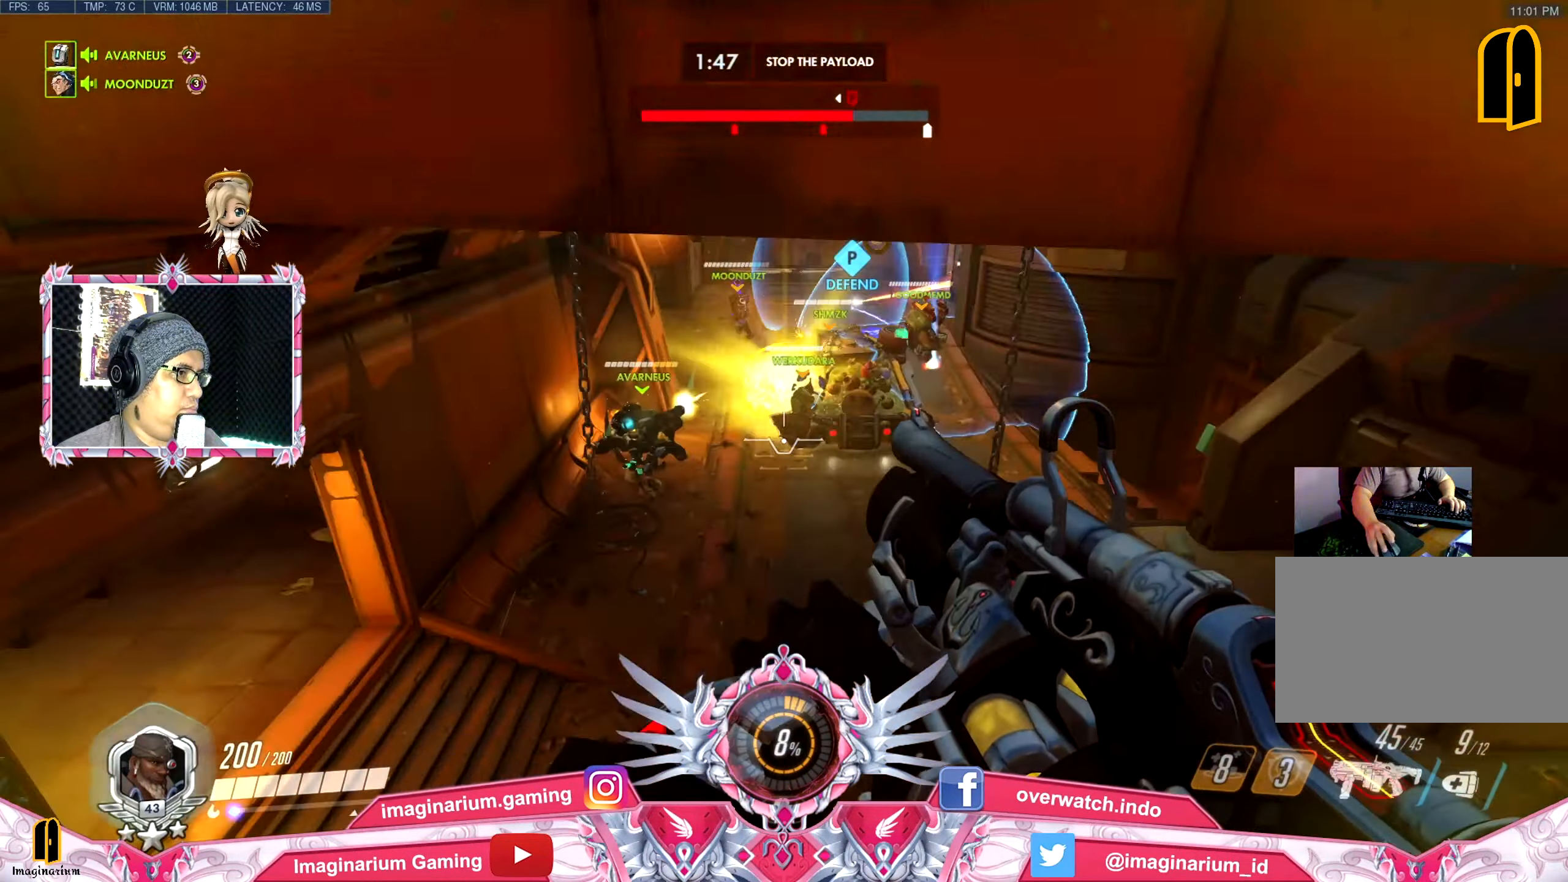
{"keys": ["w"], "mouse": ["right"], "events": [[417, "mouse_right", "down"]]}
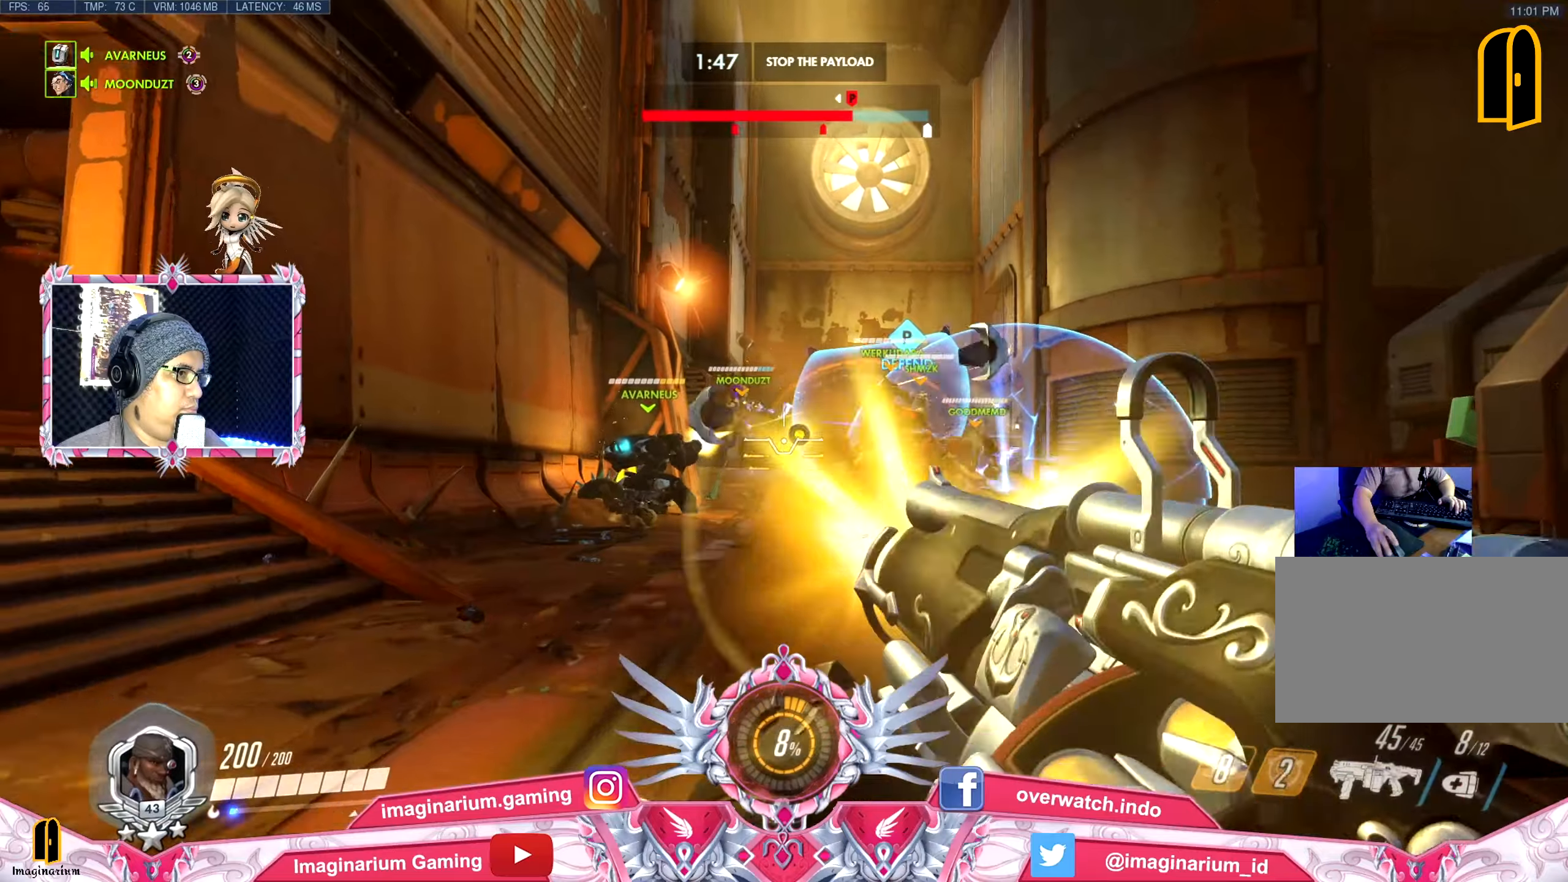
{"keys": ["w"], "mouse": [], "events": [[17, "mouse_right", "up"], [100, "mouse_right", "down"], [200, "mouse_right", "up"]]}
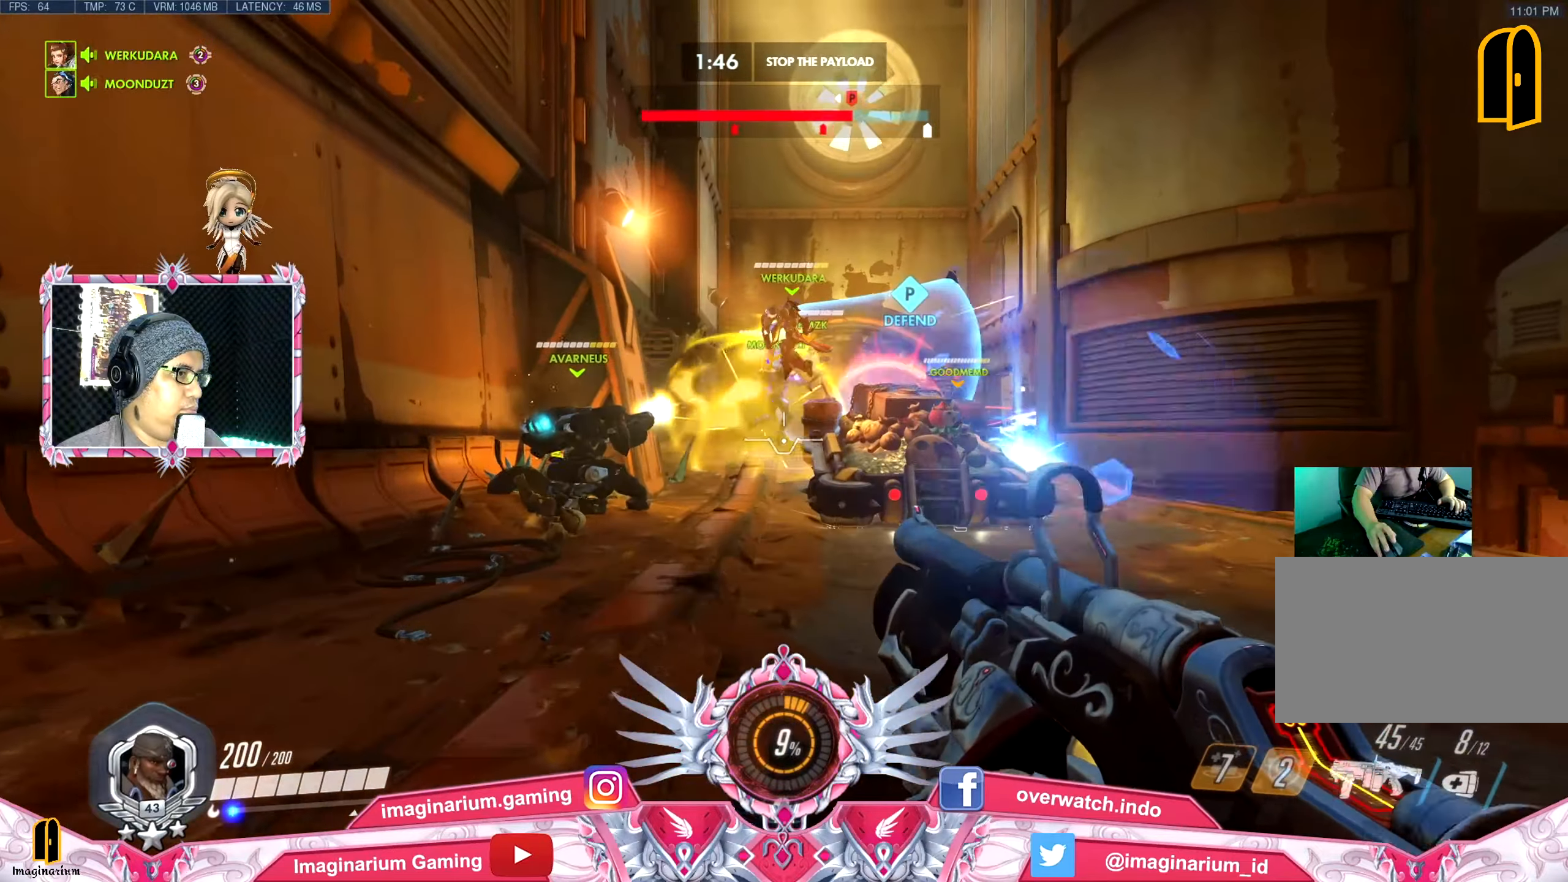
{"keys": ["d", "w"], "mouse": [], "events": [[83, "mouse_right", "down"], [116, "d", "down"], [216, "mouse_right", "up"], [266, "mouse_right", "down"], [400, "mouse_right", "up"]]}
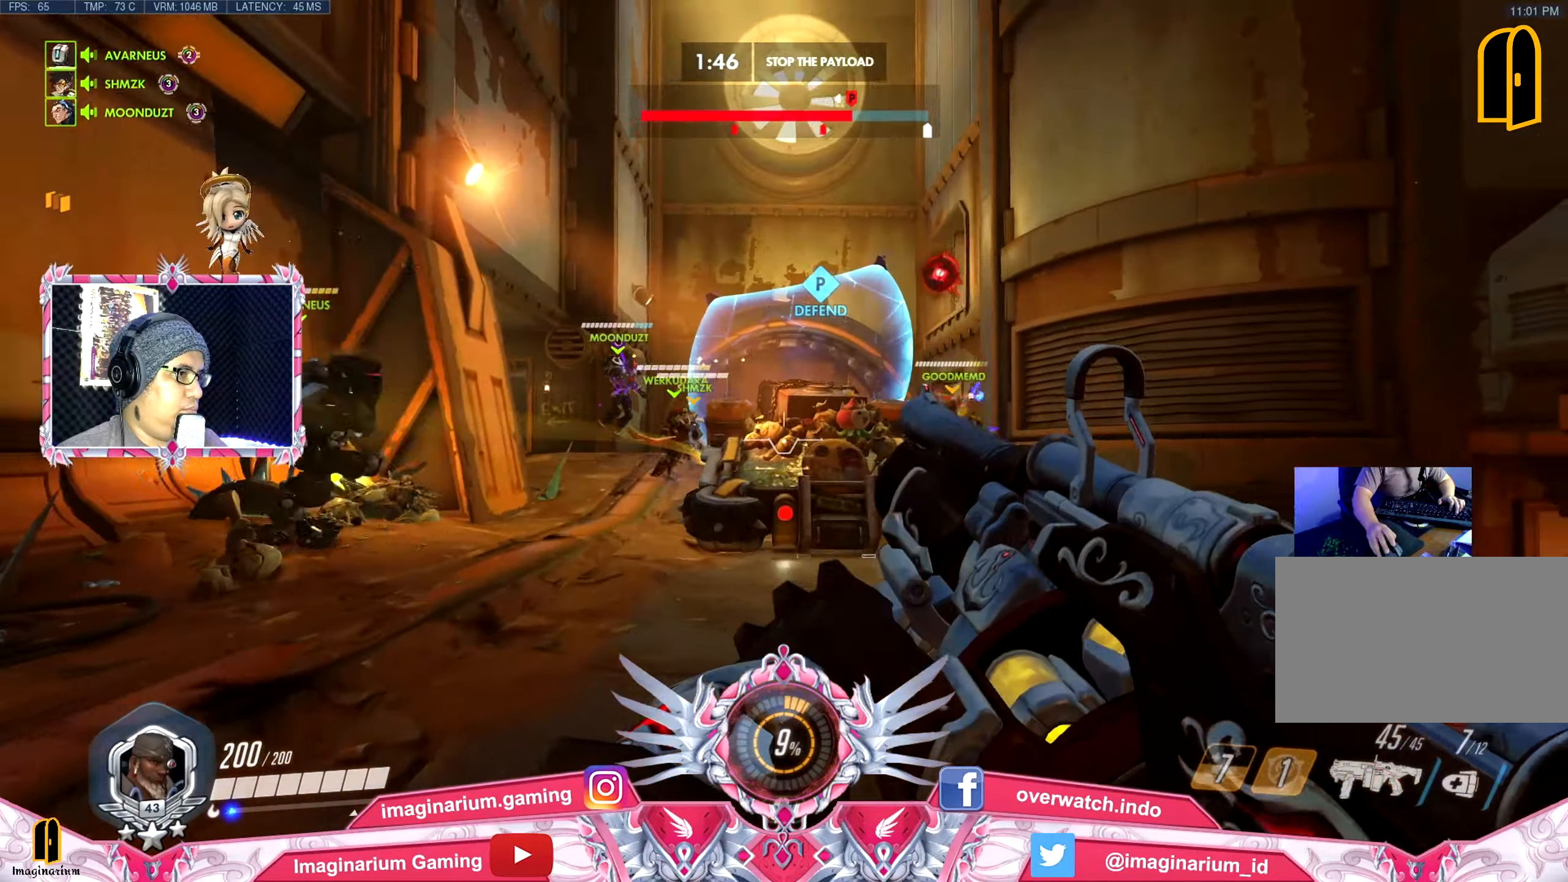
{"keys": ["d", "w"], "mouse": ["right"], "events": [[367, "mouse_right", "down"]]}
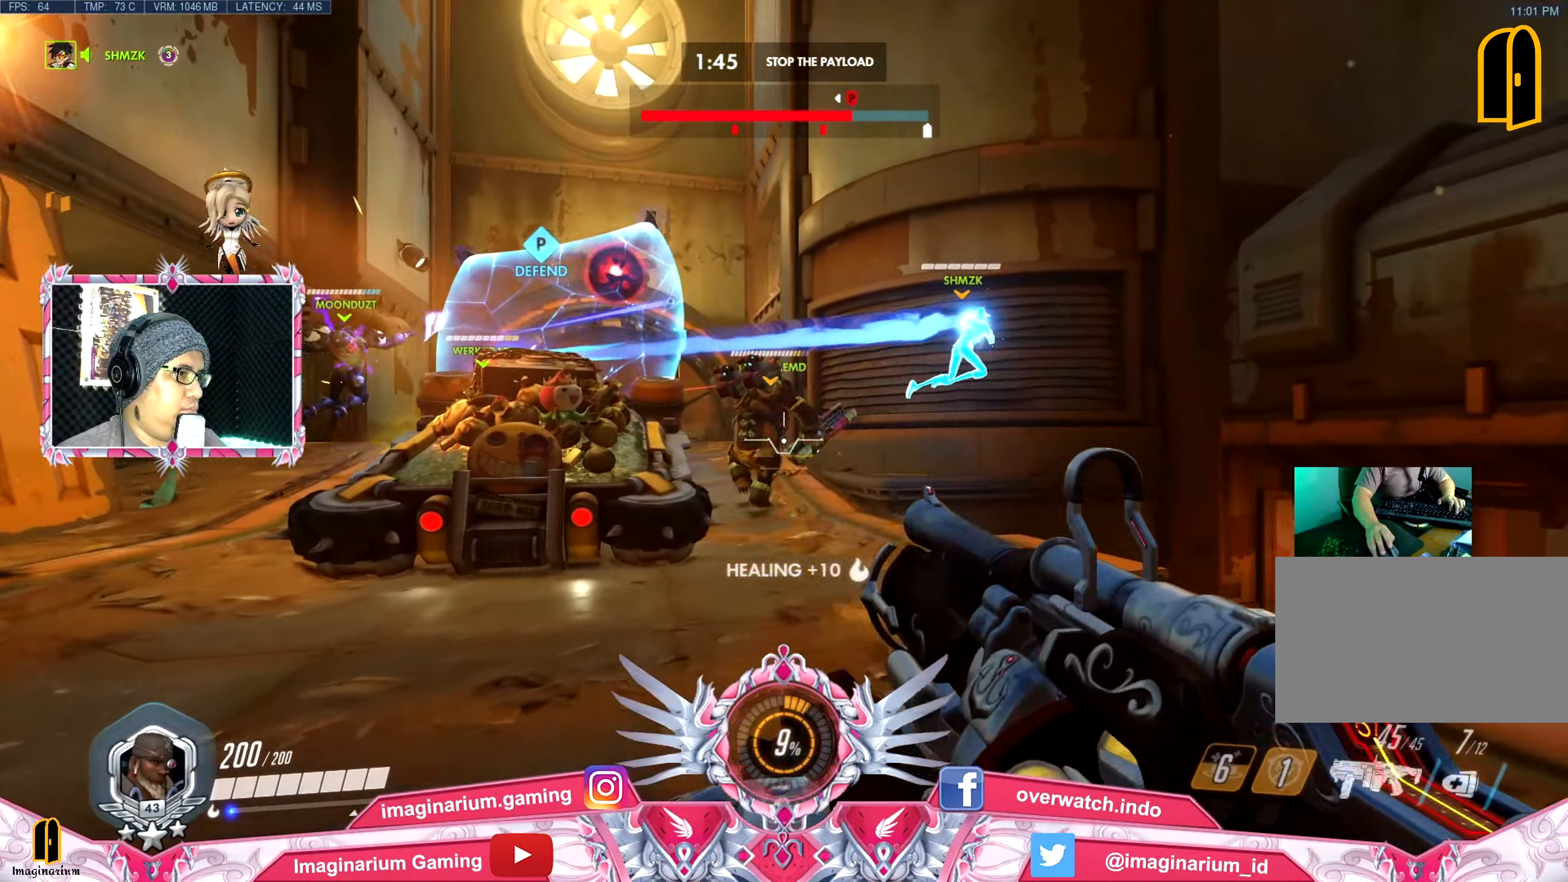
{"keys": ["d", "w"], "mouse": [], "events": [[16, "mouse_right", "up"], [66, "mouse_right", "down"], [250, "mouse_right", "up"]]}
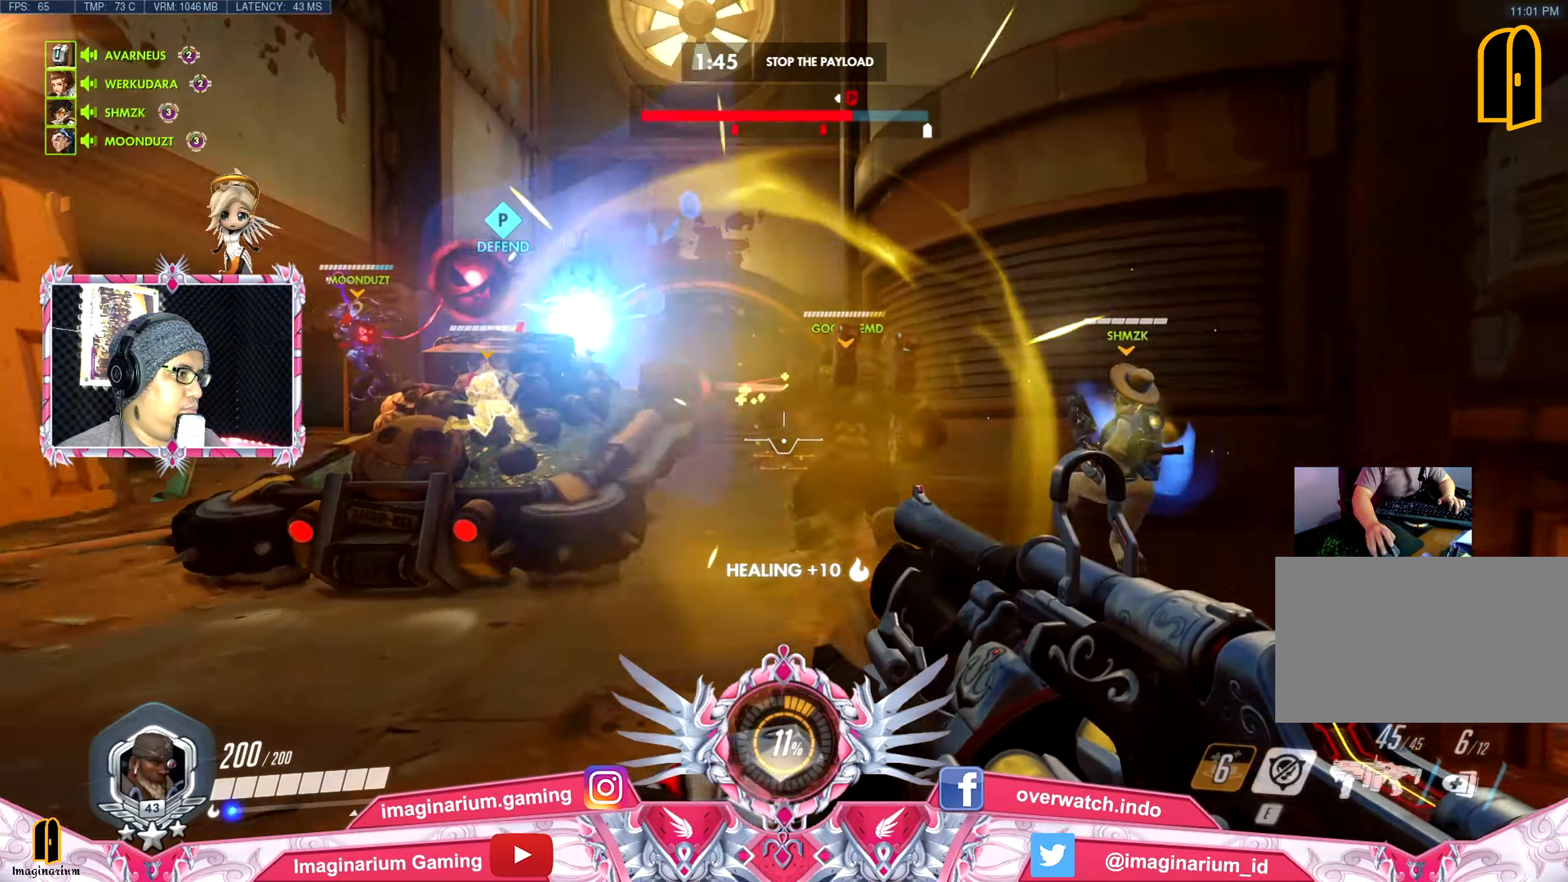
{"keys": ["a"], "mouse": [], "events": [[67, "a", "down"], [117, "d", "up"], [117, "w", "up"], [167, "mouse_right", "down"], [267, "s", "down"], [317, "mouse_right", "up"], [350, "mouse_right", "down"], [451, "s", "up"], [501, "mouse_right", "up"]]}
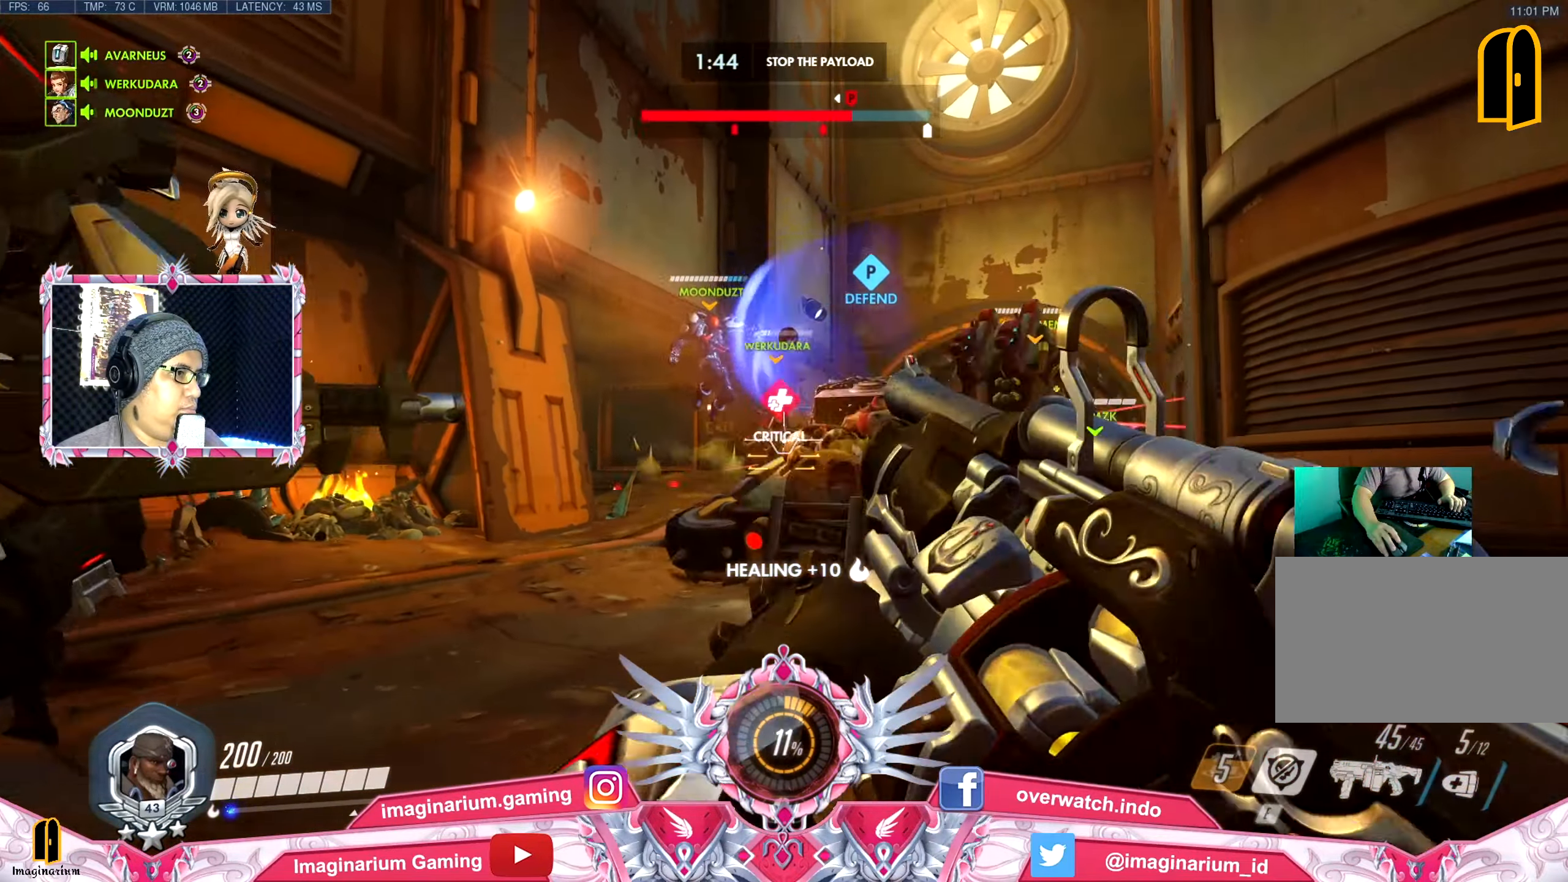
{"keys": ["shift", "w"], "mouse": ["left", "right"], "events": [[50, "w", "down"], [83, "a", "up"], [283, "space", "down"], [333, "shift", "down"], [367, "mouse_right", "down"], [417, "mouse_left", "down"], [417, "space", "up"]]}
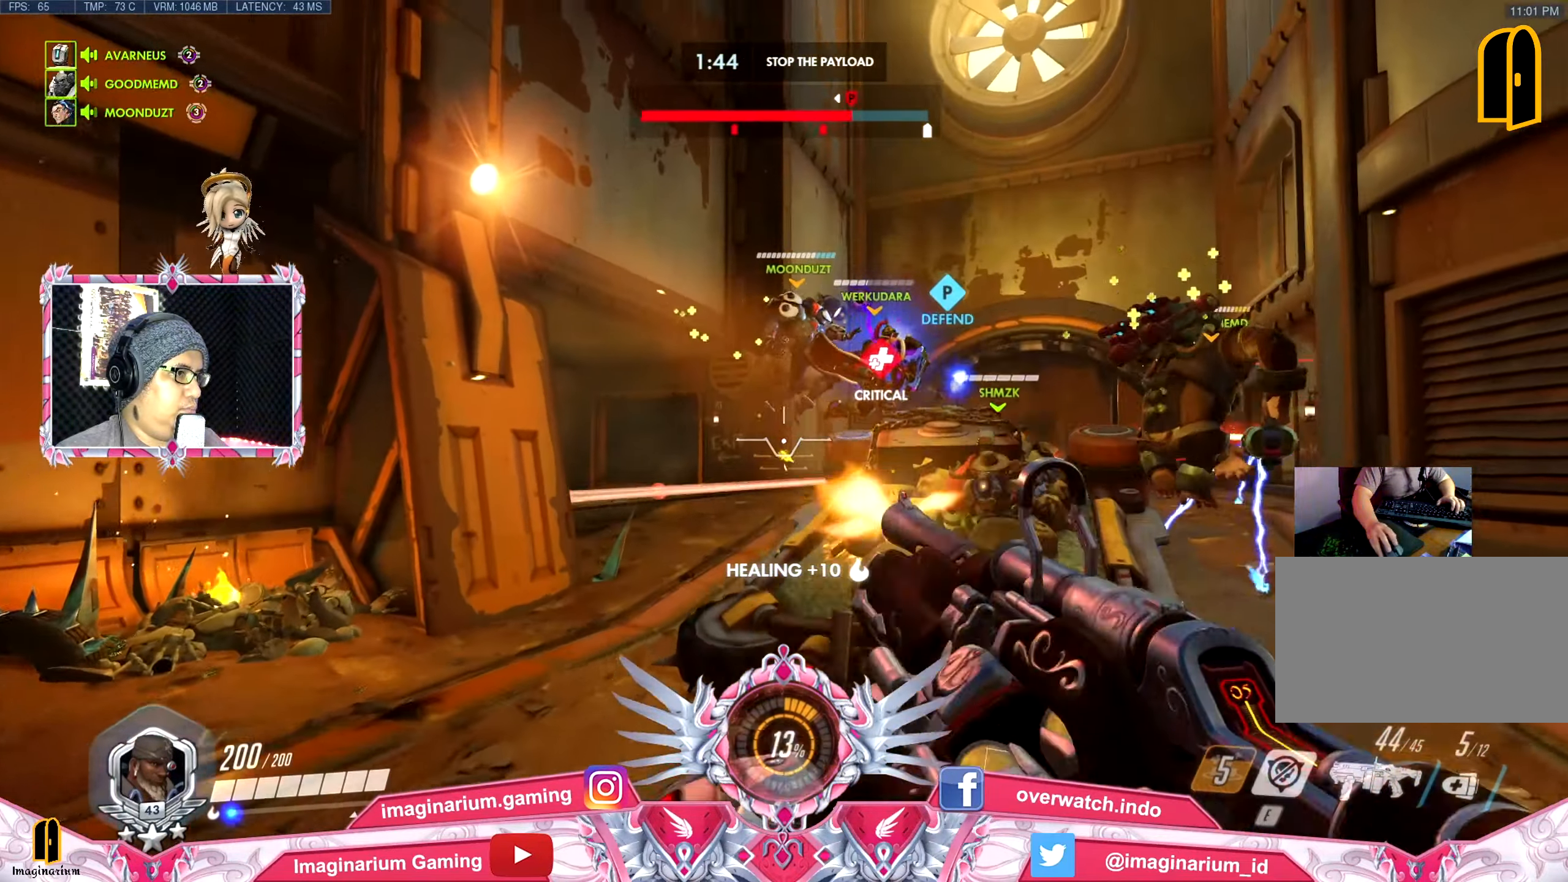
{"keys": ["w"], "mouse": [], "events": [[17, "mouse_left", "up"], [17, "mouse_right", "up"], [17, "shift", "up"], [100, "mouse_left", "down"], [100, "mouse_right", "down"], [200, "mouse_left", "up"], [250, "mouse_right", "up"], [300, "a", "down"], [484, "a", "up"]]}
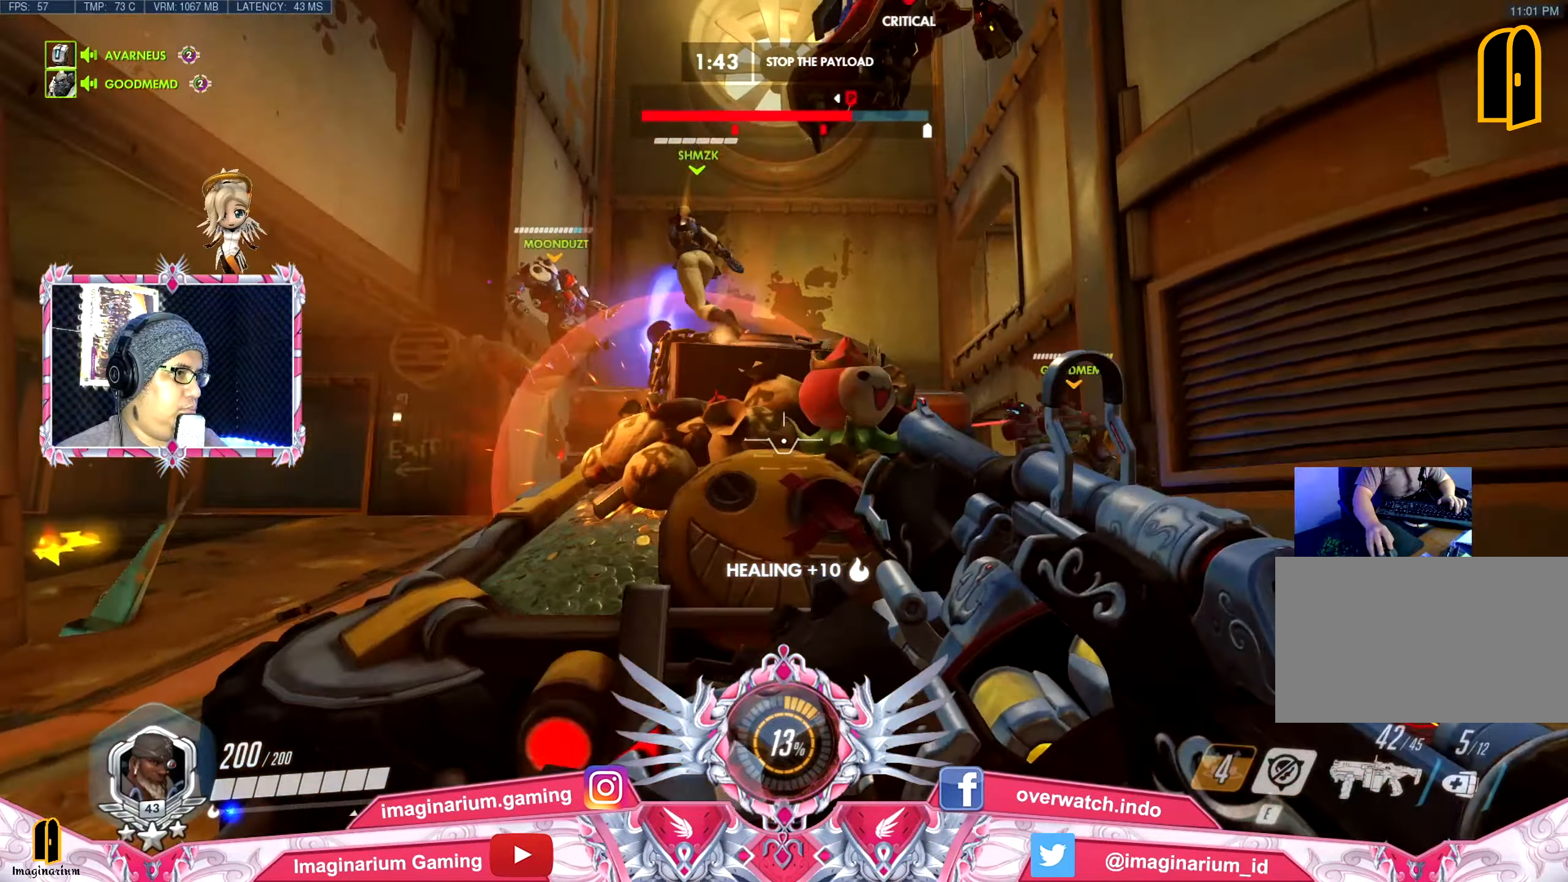
{"keys": ["d", "s", "shift"], "mouse": [], "events": [[33, "space", "down"], [66, "shift", "down"], [116, "d", "down"], [166, "space", "up"], [166, "w", "up"], [216, "mouse_left", "down"], [216, "mouse_right", "down"], [216, "shift", "up"], [317, "mouse_left", "up"], [317, "mouse_right", "up"], [350, "s", "down"], [350, "shift", "down"], [400, "mouse_left", "down"], [400, "mouse_right", "down"], [500, "mouse_left", "up"], [500, "mouse_right", "up"]]}
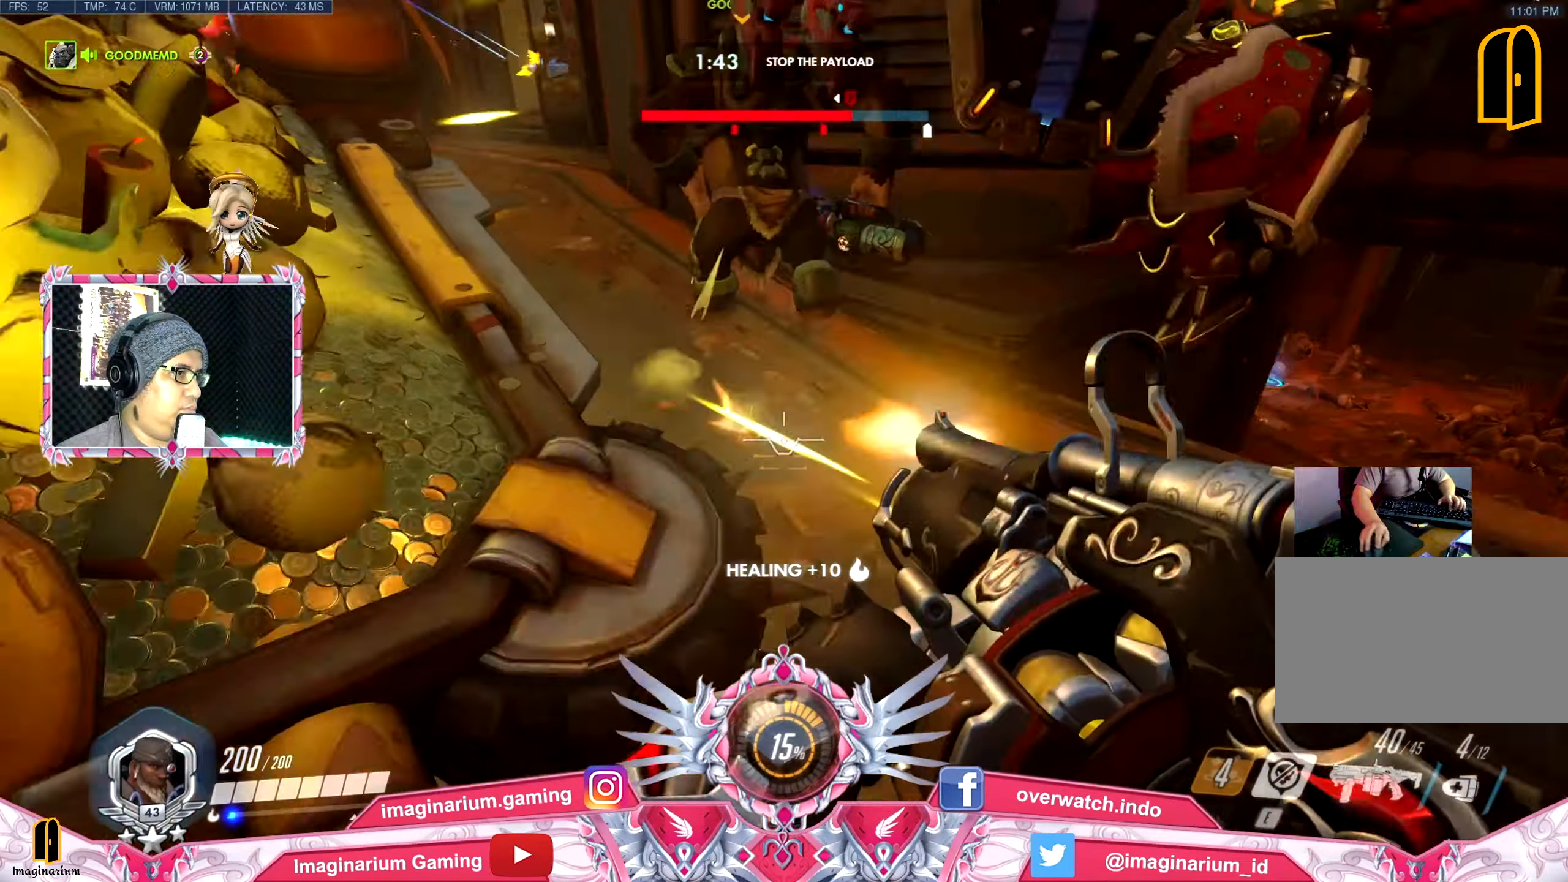
{"keys": ["d", "s"], "mouse": ["left"], "events": [[50, "shift", "up"], [83, "mouse_right", "down"], [134, "shift", "down"], [184, "mouse_right", "up"], [184, "space", "down"], [284, "mouse_right", "down"], [334, "mouse_left", "down"], [334, "shift", "up"], [334, "space", "up"], [417, "mouse_left", "up"], [417, "mouse_right", "up"], [467, "mouse_left", "down"]]}
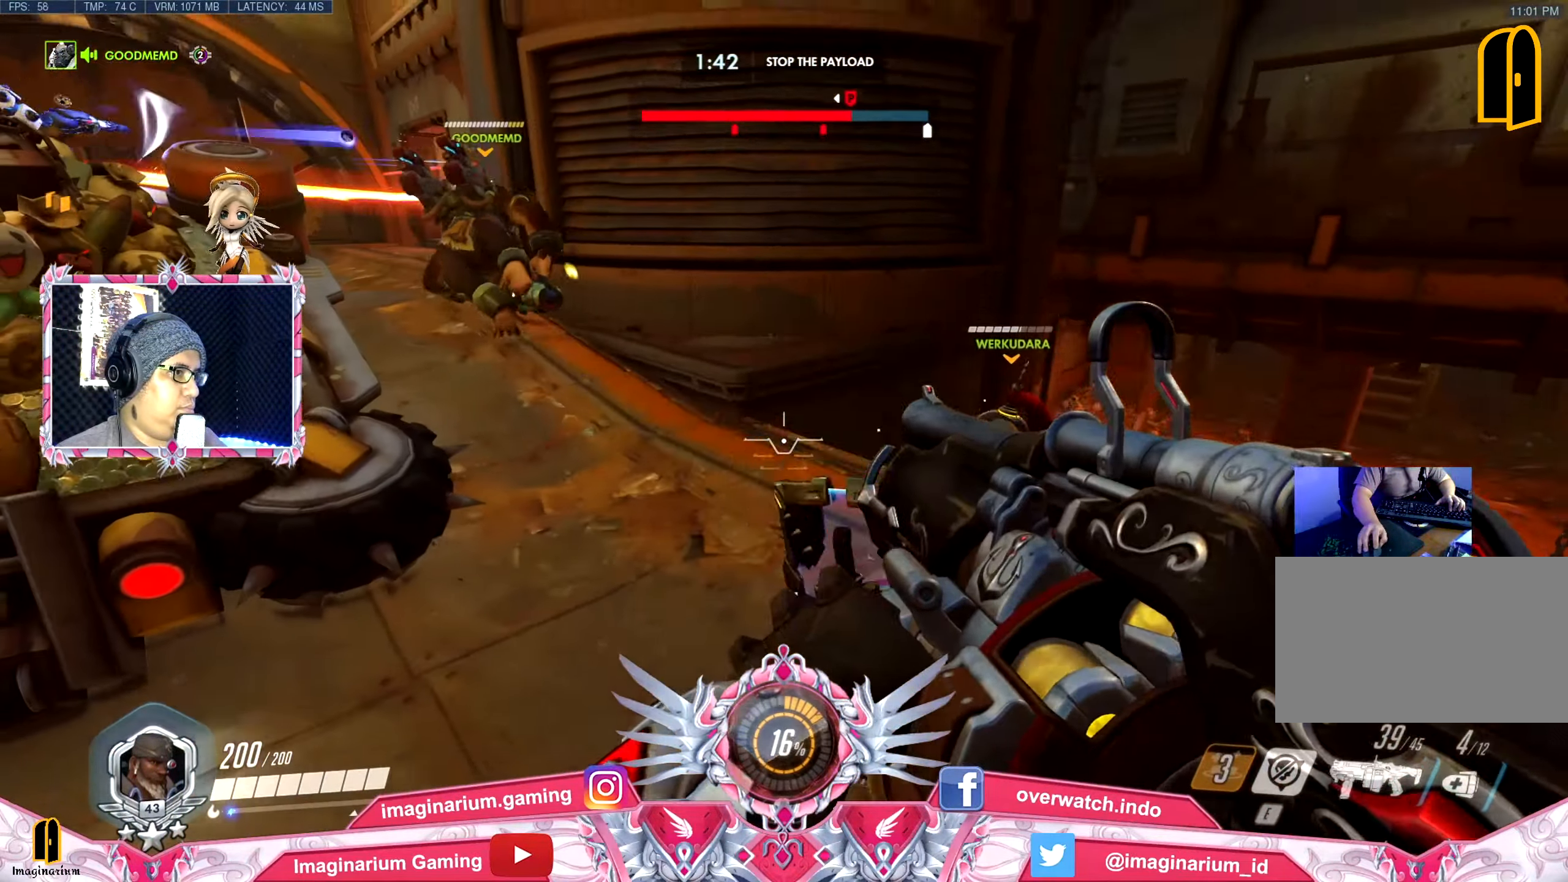
{"keys": ["w"], "mouse": ["left", "right"], "events": [[16, "mouse_right", "down"], [16, "shift", "down"], [16, "space", "down"], [66, "s", "up"], [100, "mouse_left", "up"], [100, "mouse_right", "up"], [150, "space", "up"], [200, "mouse_left", "down"], [200, "mouse_right", "down"], [200, "shift", "up"], [200, "w", "down"], [333, "mouse_left", "up"], [333, "mouse_right", "up"], [383, "d", "up"], [383, "mouse_left", "down"], [383, "mouse_right", "down"]]}
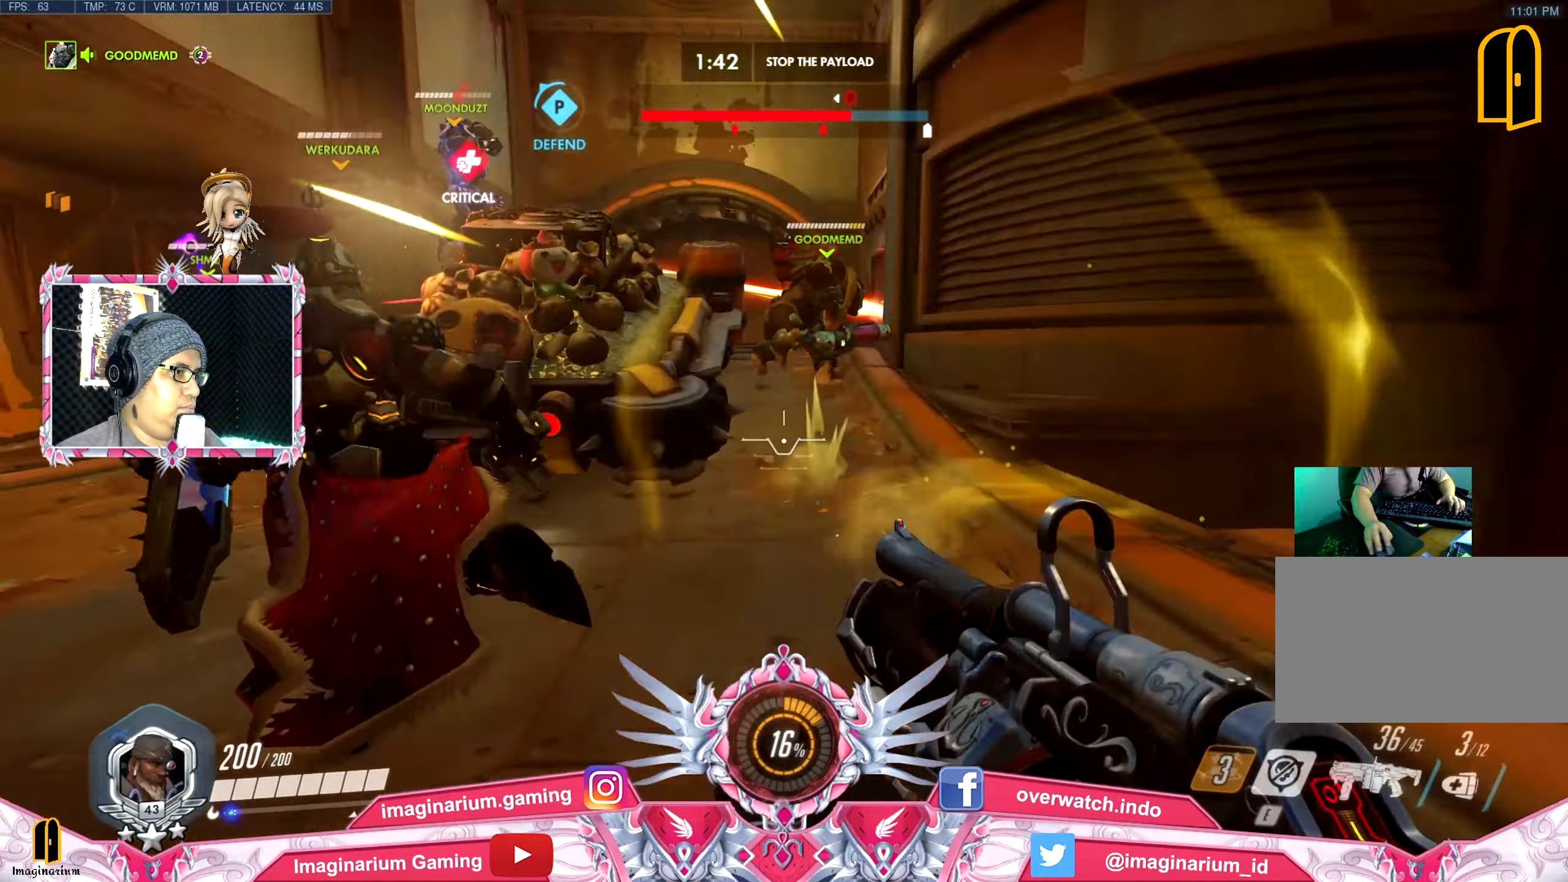
{"keys": ["a", "shift", "w"], "mouse": ["left", "right"], "events": [[34, "mouse_left", "up"], [34, "mouse_right", "up"], [117, "shift", "down"], [117, "space", "down"], [267, "mouse_right", "down"], [267, "space", "up"], [317, "mouse_left", "down"], [317, "shift", "up"], [401, "mouse_left", "up"], [451, "mouse_right", "up"], [501, "a", "down"], [501, "mouse_left", "down"], [501, "mouse_right", "down"], [501, "shift", "down"]]}
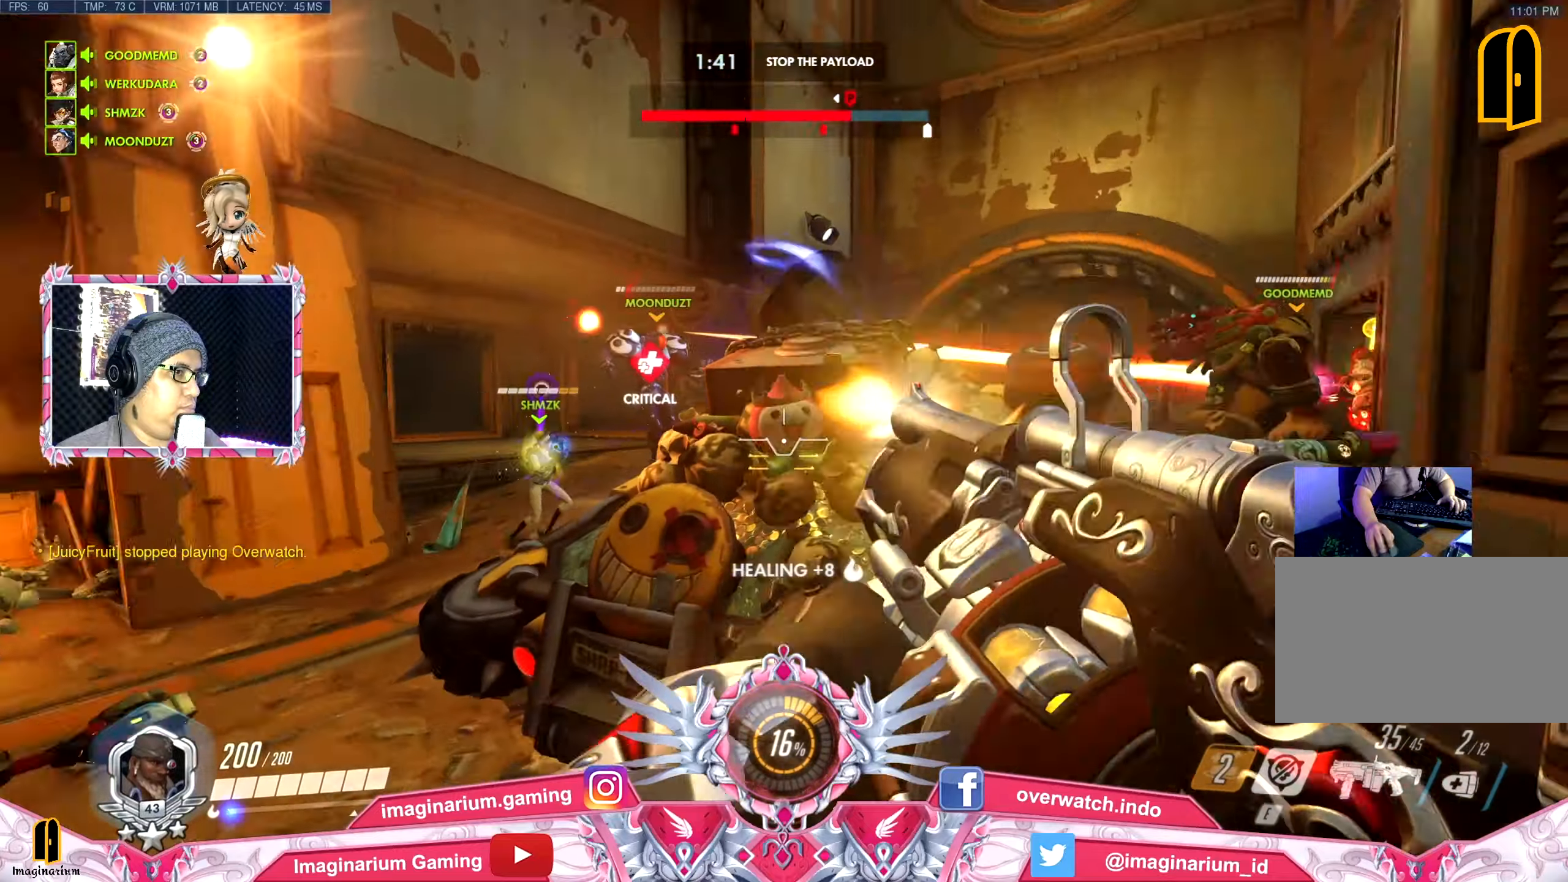
{"keys": ["a", "shift", "space", "w"], "mouse": [], "events": [[50, "shift", "up"], [133, "mouse_left", "up"], [183, "mouse_right", "up"], [283, "shift", "down"], [367, "space", "down"]]}
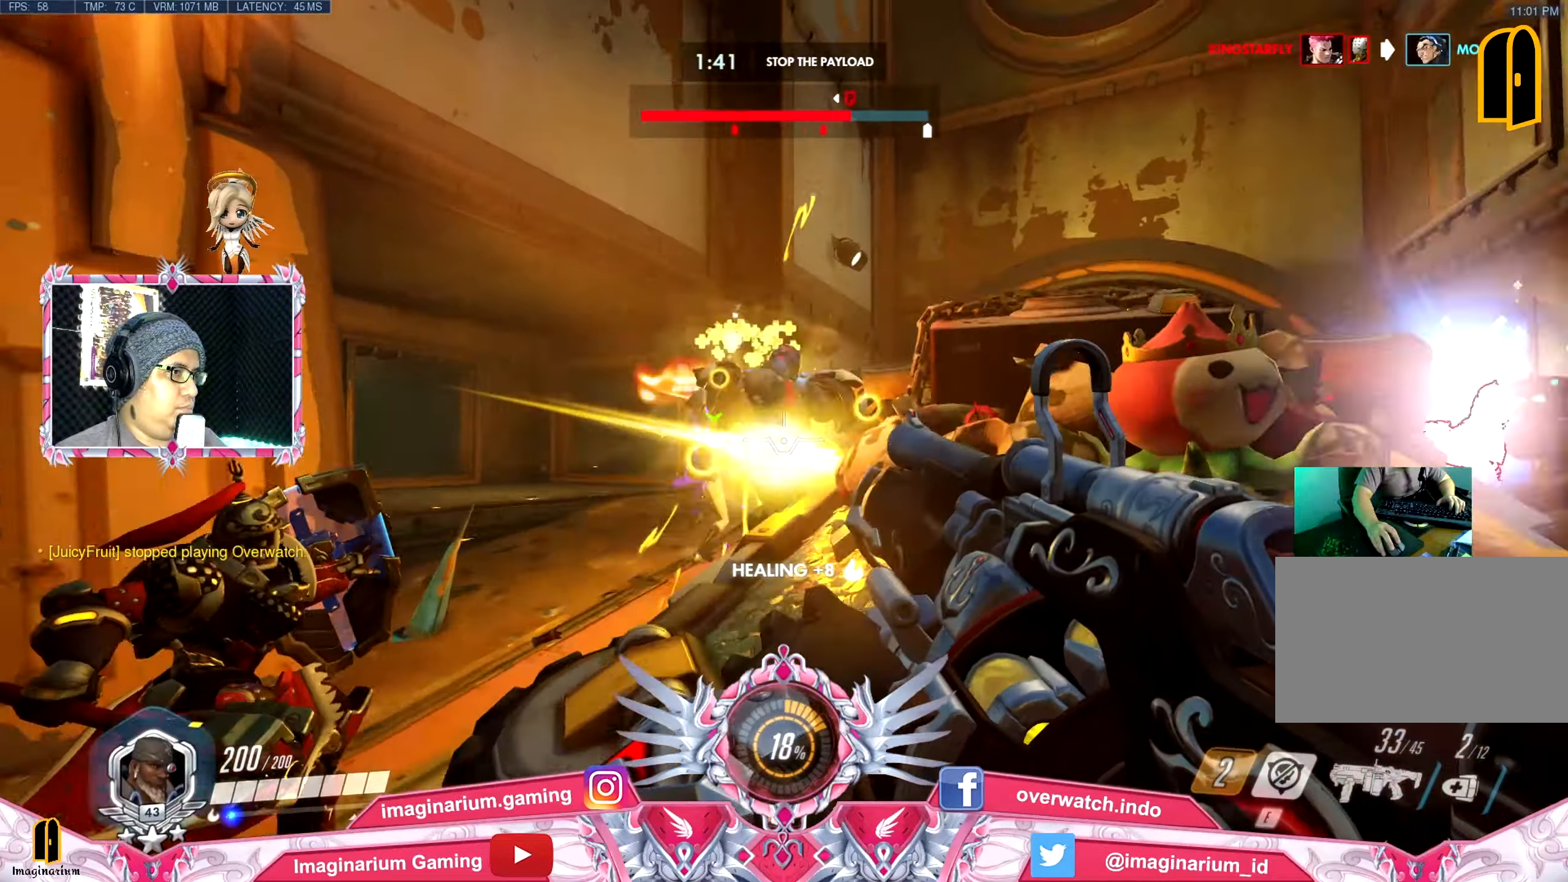
{"keys": ["d", "space", "w"], "mouse": ["left", "right"], "events": [[17, "mouse_left", "down"], [17, "mouse_right", "down"], [67, "shift", "up"], [67, "space", "up"], [150, "mouse_left", "up"], [150, "mouse_right", "up"], [251, "a", "up"], [251, "d", "down"], [251, "mouse_left", "down"], [251, "mouse_right", "down"], [334, "space", "down"], [384, "mouse_left", "up"], [384, "mouse_right", "up"], [484, "mouse_left", "down"], [484, "mouse_right", "down"]]}
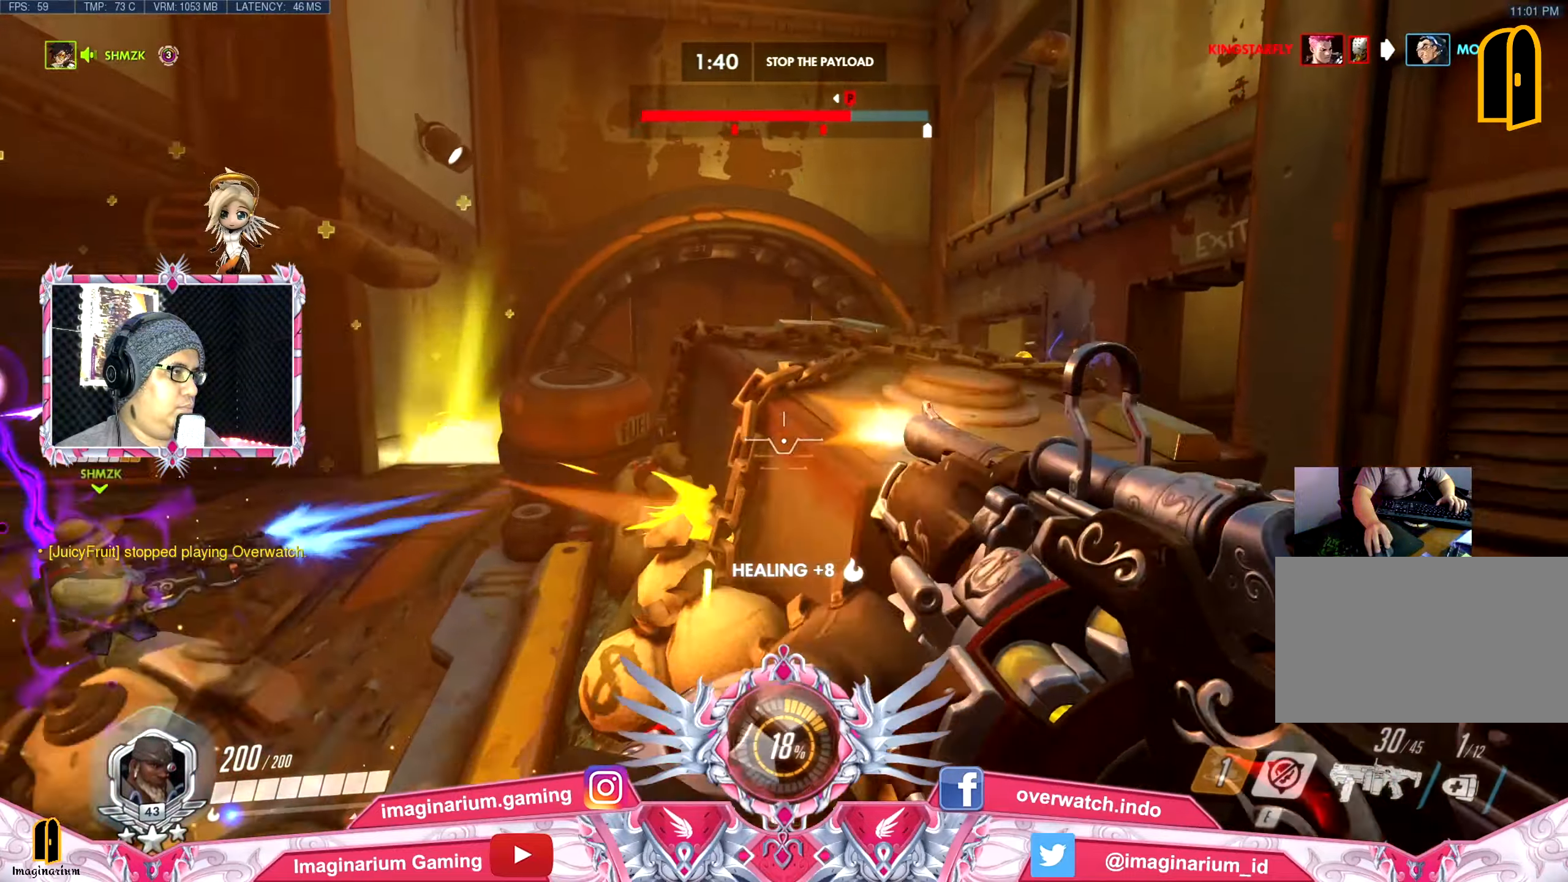
{"keys": ["r", "s"], "mouse": [], "events": [[33, "space", "up"], [117, "mouse_left", "up"], [117, "mouse_right", "up"], [217, "w", "up"], [317, "s", "down"], [350, "d", "up"], [500, "r", "down"]]}
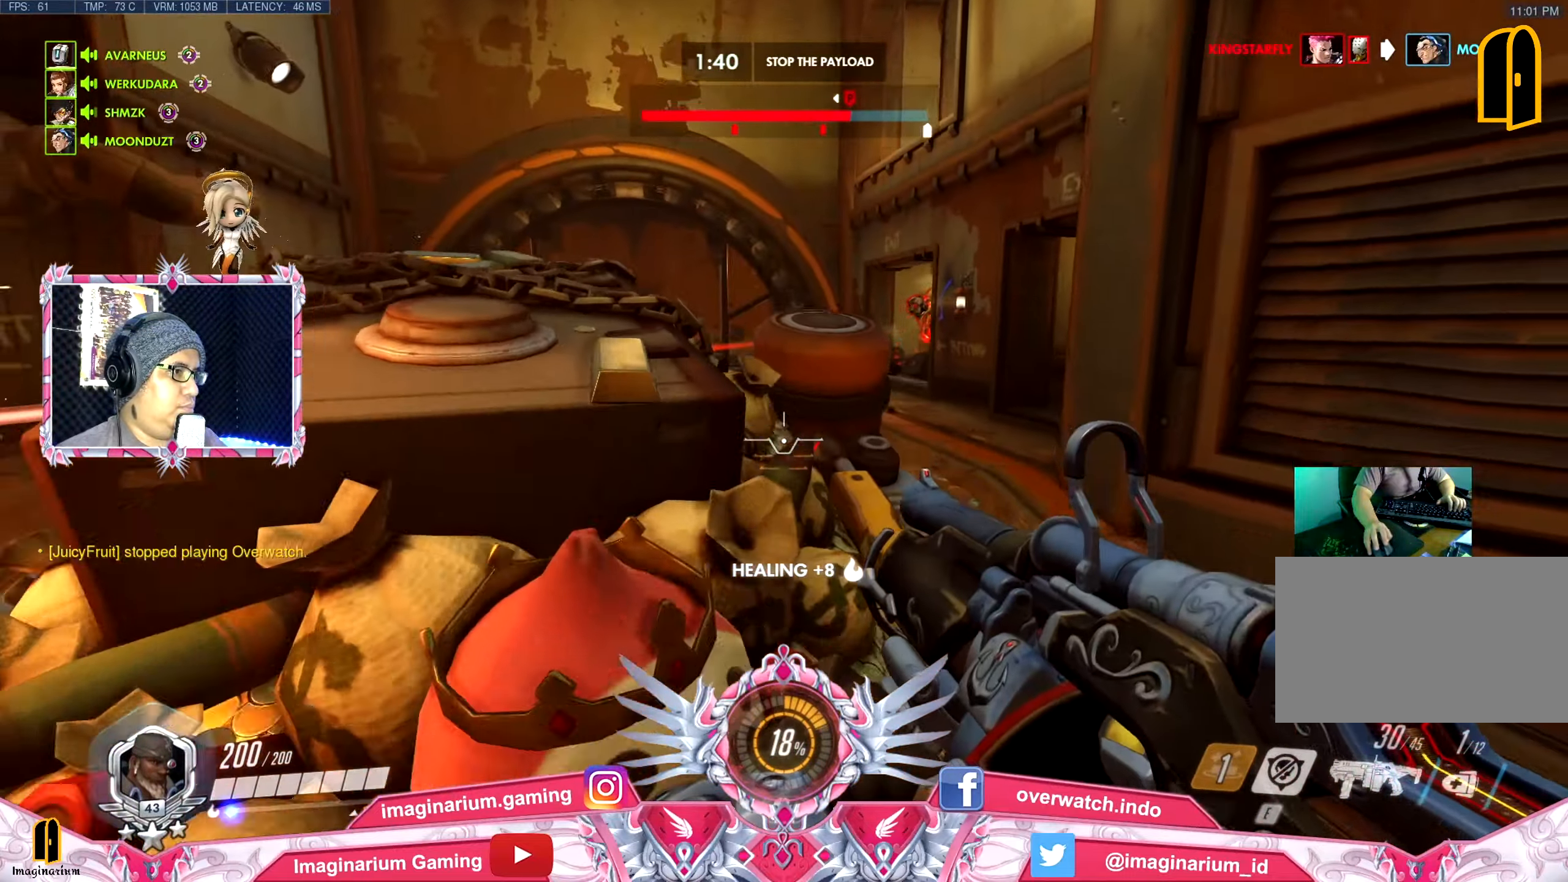
{"keys": ["d", "s"], "mouse": [], "events": [[50, "space", "down"], [134, "r", "up"], [184, "space", "up"], [317, "d", "down"]]}
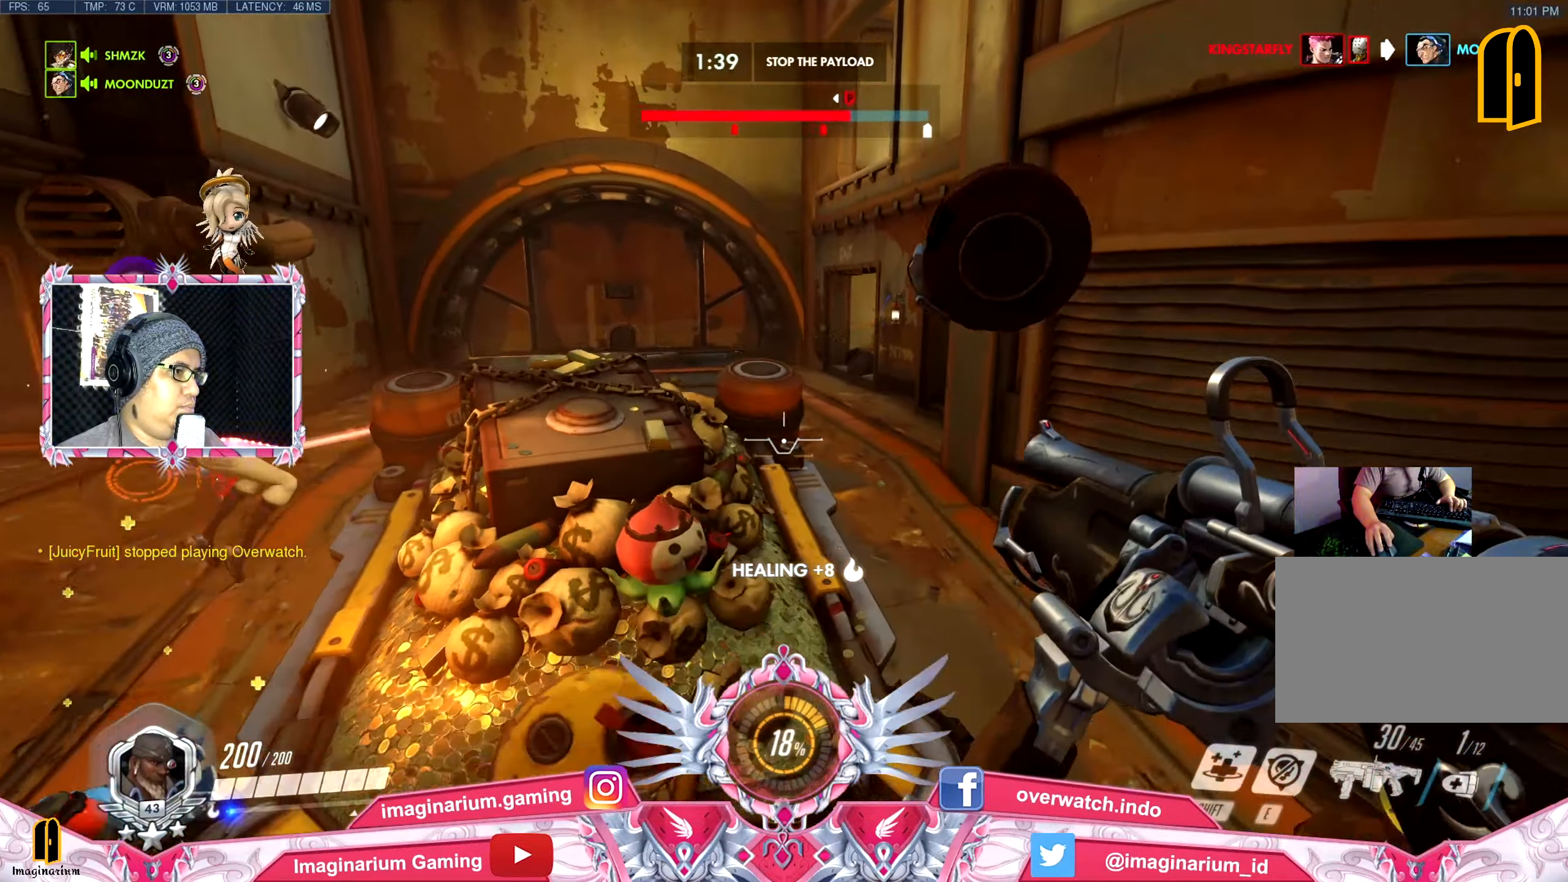
{"keys": ["a", "s"], "mouse": [], "events": [[17, "a", "down"], [150, "d", "up"], [250, "s", "up"], [484, "s", "down"]]}
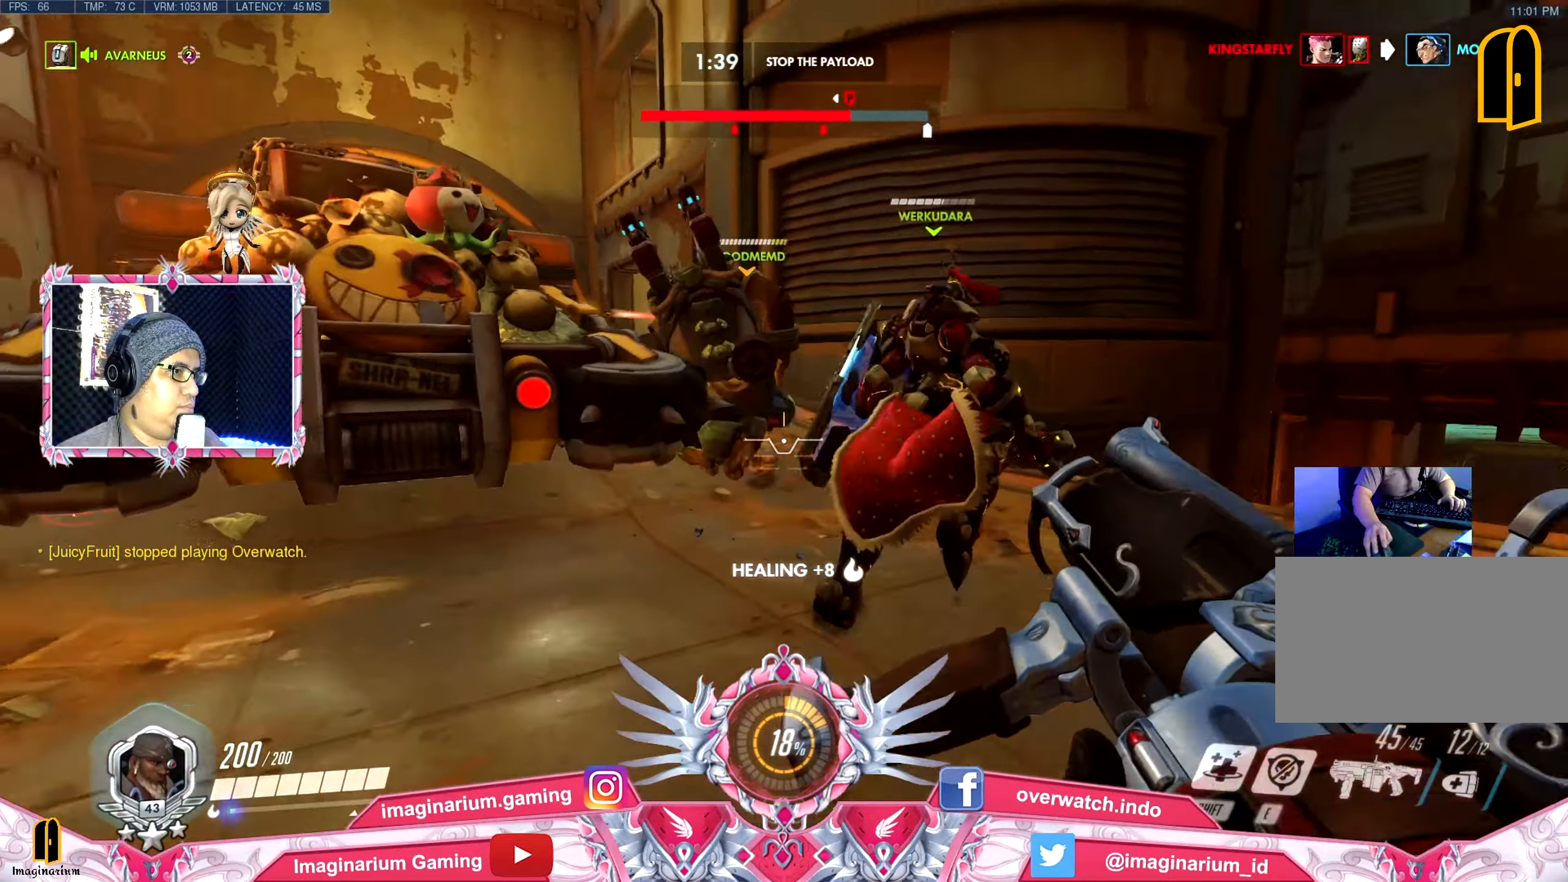
{"keys": ["d"], "mouse": [], "events": [[67, "d", "down"], [217, "a", "up"], [401, "s", "up"]]}
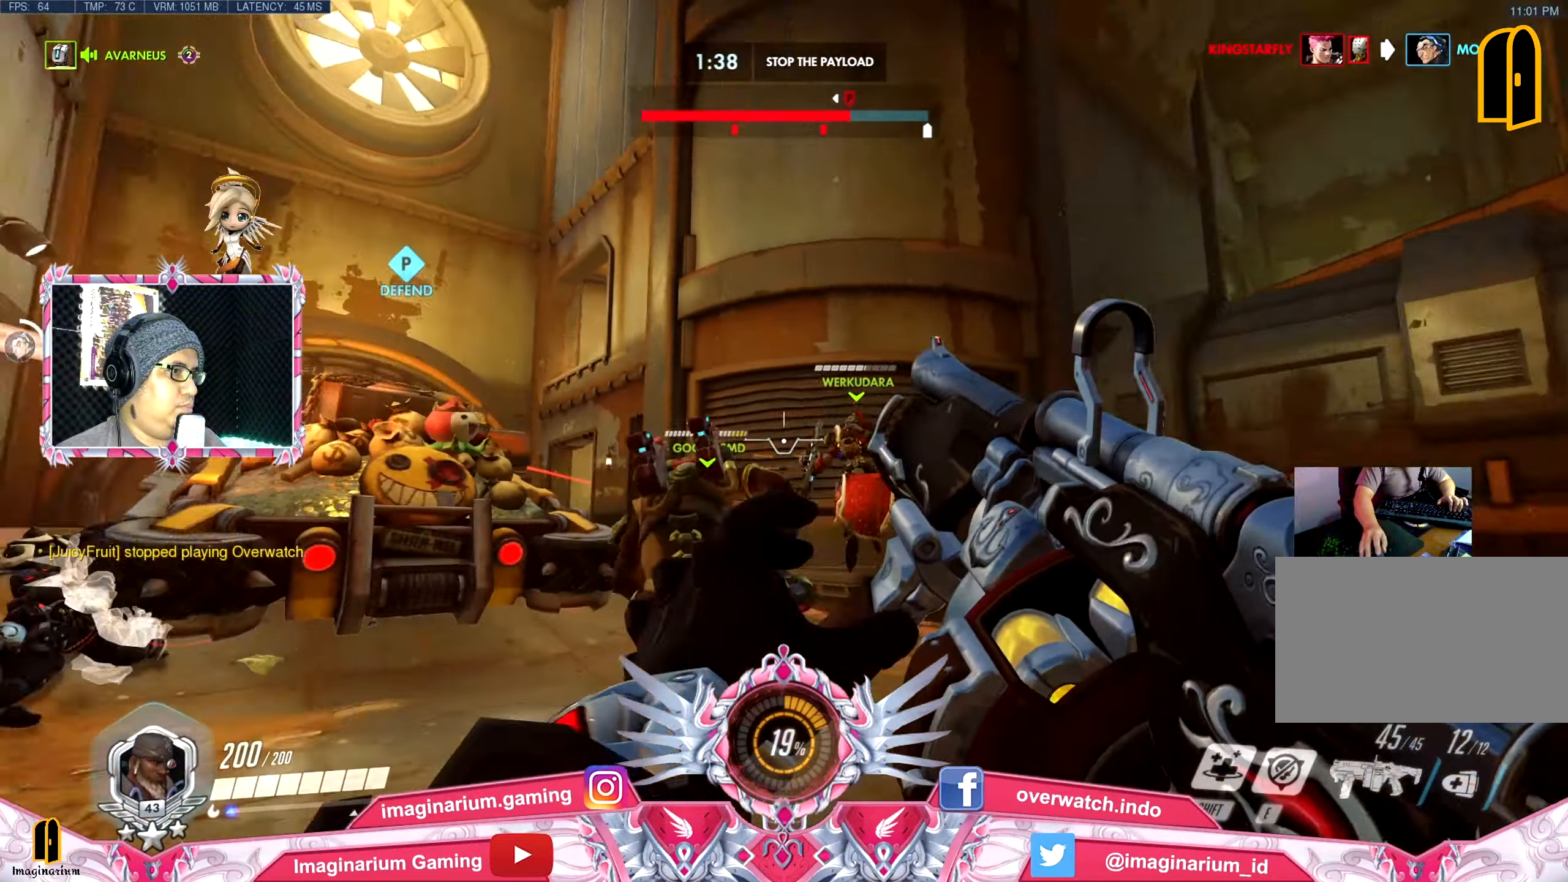
{"keys": ["a", "w"], "mouse": [], "events": [[50, "w", "down"], [133, "mouse_right", "down"], [283, "mouse_right", "up"], [317, "a", "down"], [317, "d", "up"], [317, "mouse_right", "down"], [467, "mouse_right", "up"]]}
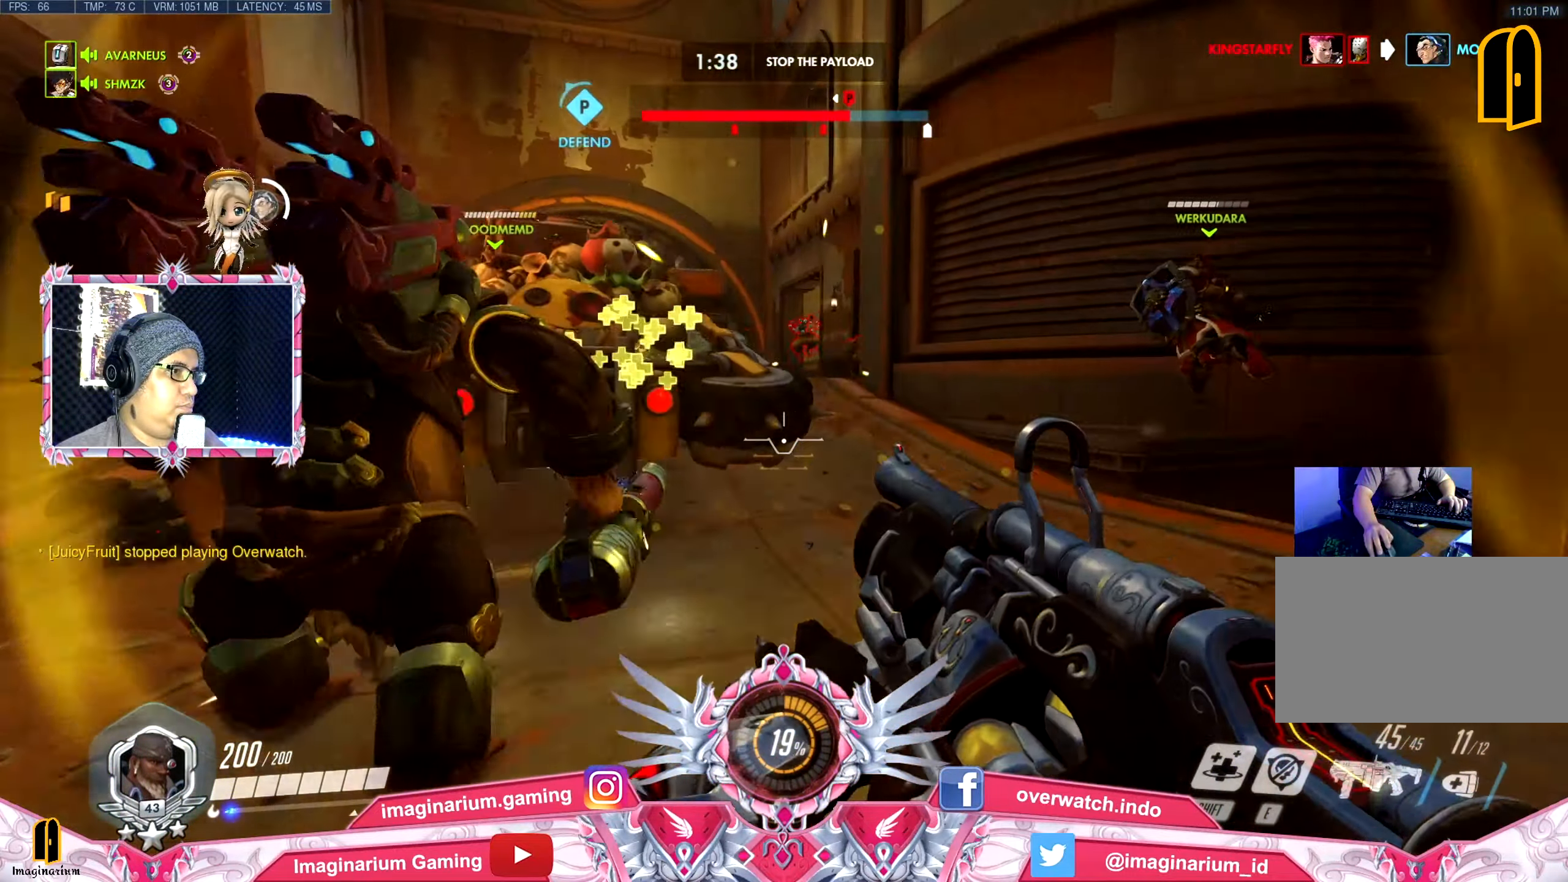
{"keys": ["a", "s"], "mouse": ["right"], "events": [[67, "mouse_right", "down"], [100, "w", "up"], [201, "mouse_right", "up"], [251, "s", "down"], [301, "mouse_right", "down"], [434, "mouse_right", "up"], [484, "mouse_right", "down"]]}
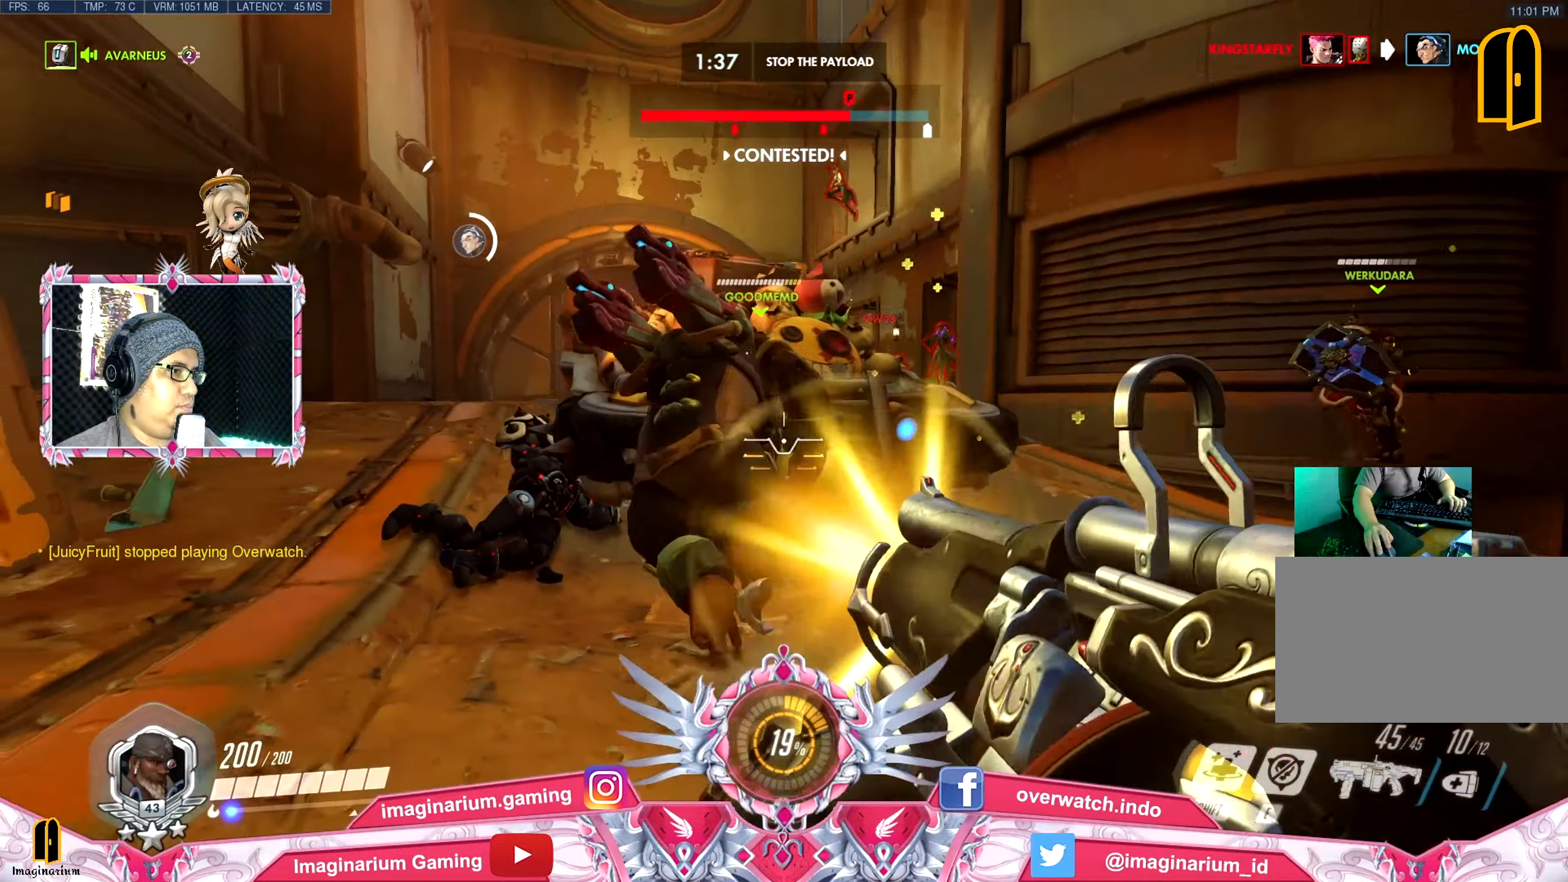
{"keys": ["a", "w"], "mouse": ["right"], "events": [[117, "mouse_right", "up"], [117, "s", "up"], [167, "d", "down"], [217, "a", "up"], [217, "mouse_right", "down"], [350, "a", "down"], [350, "mouse_right", "up"], [400, "d", "up"], [450, "mouse_right", "down"], [450, "w", "down"]]}
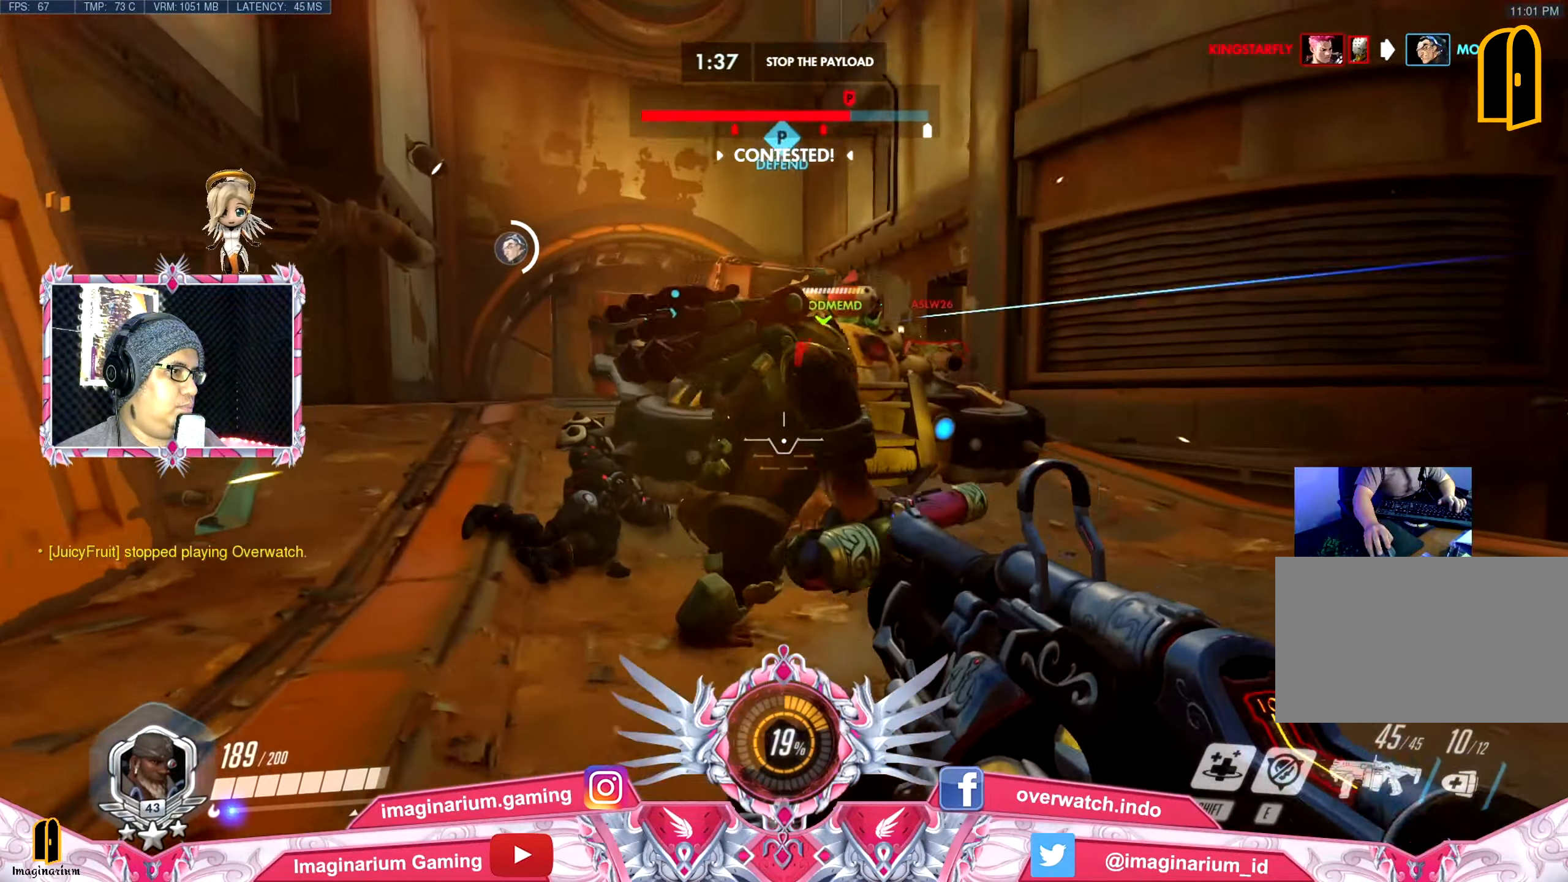
{"keys": ["a", "w"], "mouse": [], "events": [[117, "a", "up"], [117, "mouse_right", "up"], [150, "mouse_right", "down"], [300, "mouse_right", "up"], [350, "a", "down"], [384, "mouse_right", "down"], [484, "mouse_right", "up"]]}
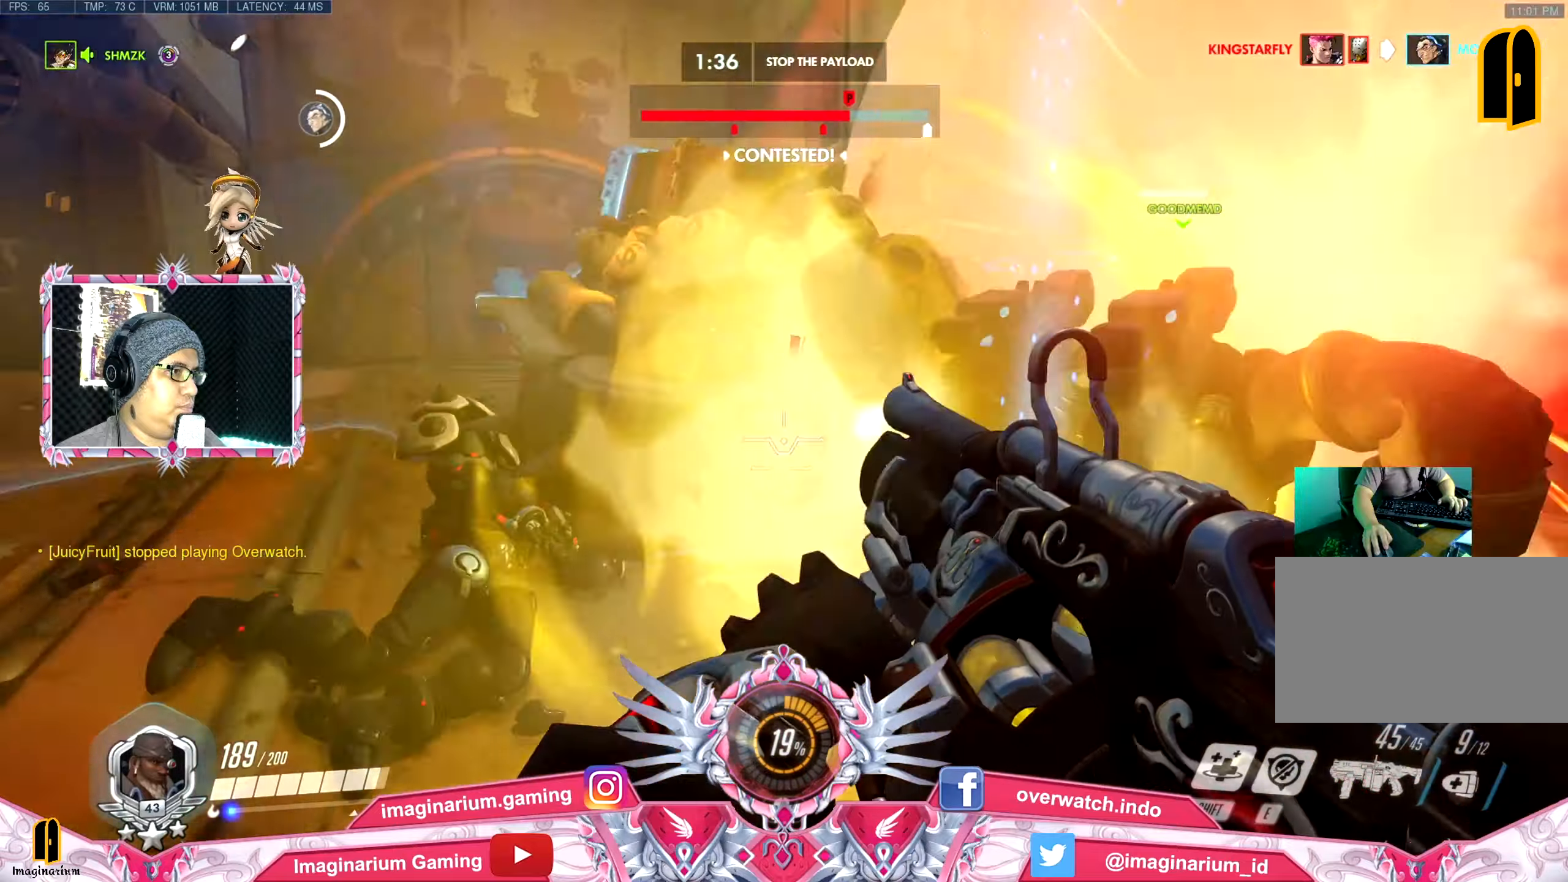
{"keys": ["d"], "mouse": ["right"], "events": [[34, "w", "up"], [84, "d", "down"], [84, "mouse_right", "down"], [117, "a", "up"], [217, "a", "down"], [217, "mouse_right", "up"], [217, "s", "down"], [267, "d", "up"], [267, "s", "up"], [317, "mouse_right", "down"], [401, "mouse_right", "up"], [451, "a", "up"], [451, "d", "down"], [501, "mouse_right", "down"]]}
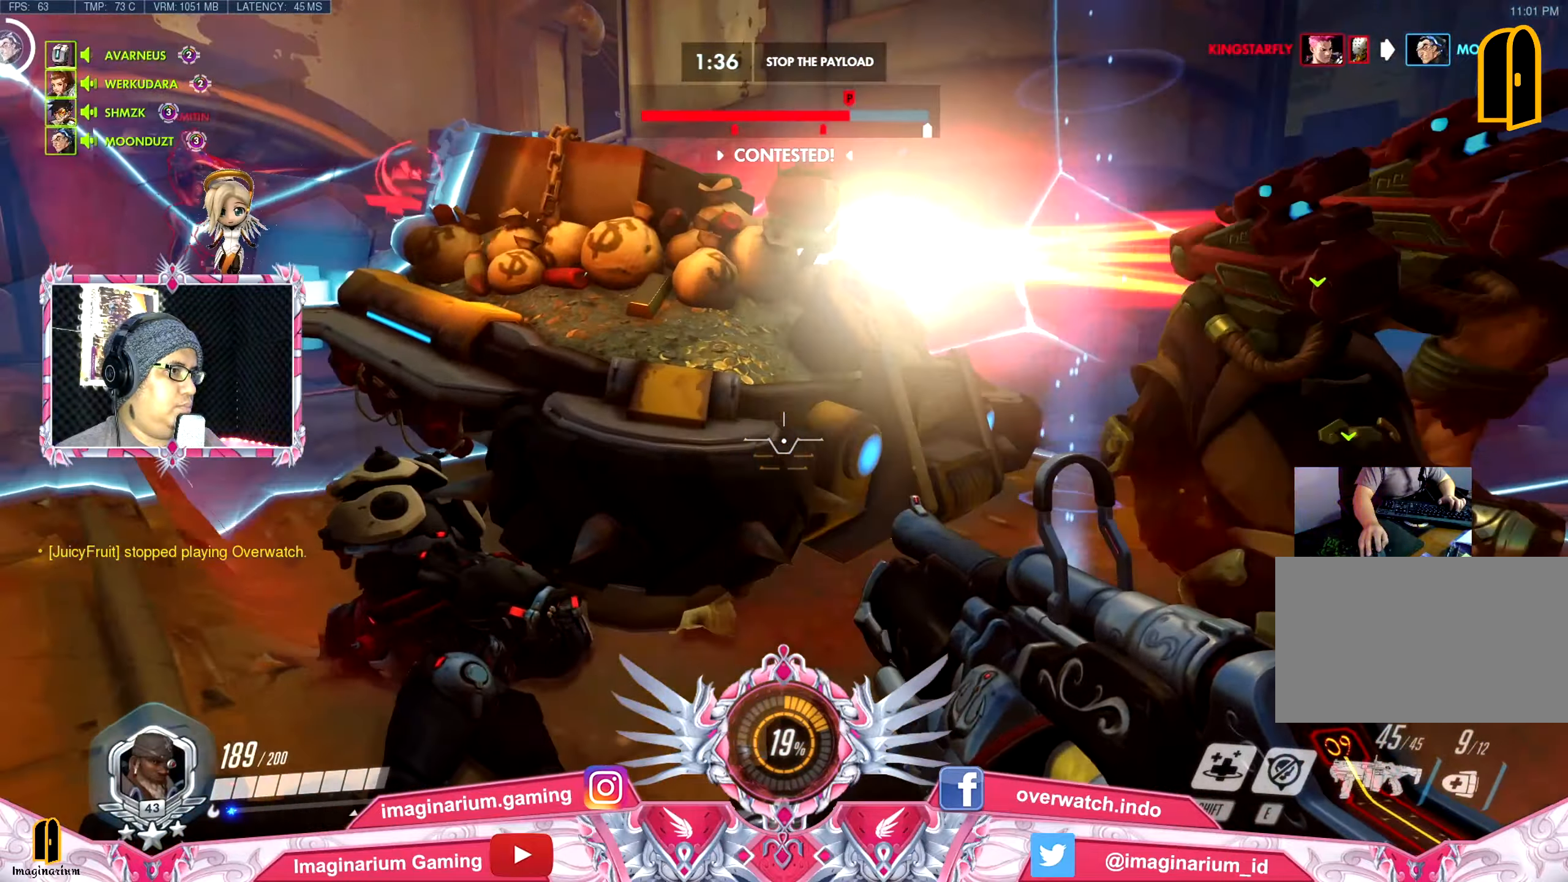
{"keys": ["a", "d", "s"], "mouse": ["right"], "events": [[133, "mouse_right", "up"], [183, "mouse_right", "down"], [334, "mouse_right", "up"], [417, "a", "down"], [417, "mouse_right", "down"], [417, "s", "down"]]}
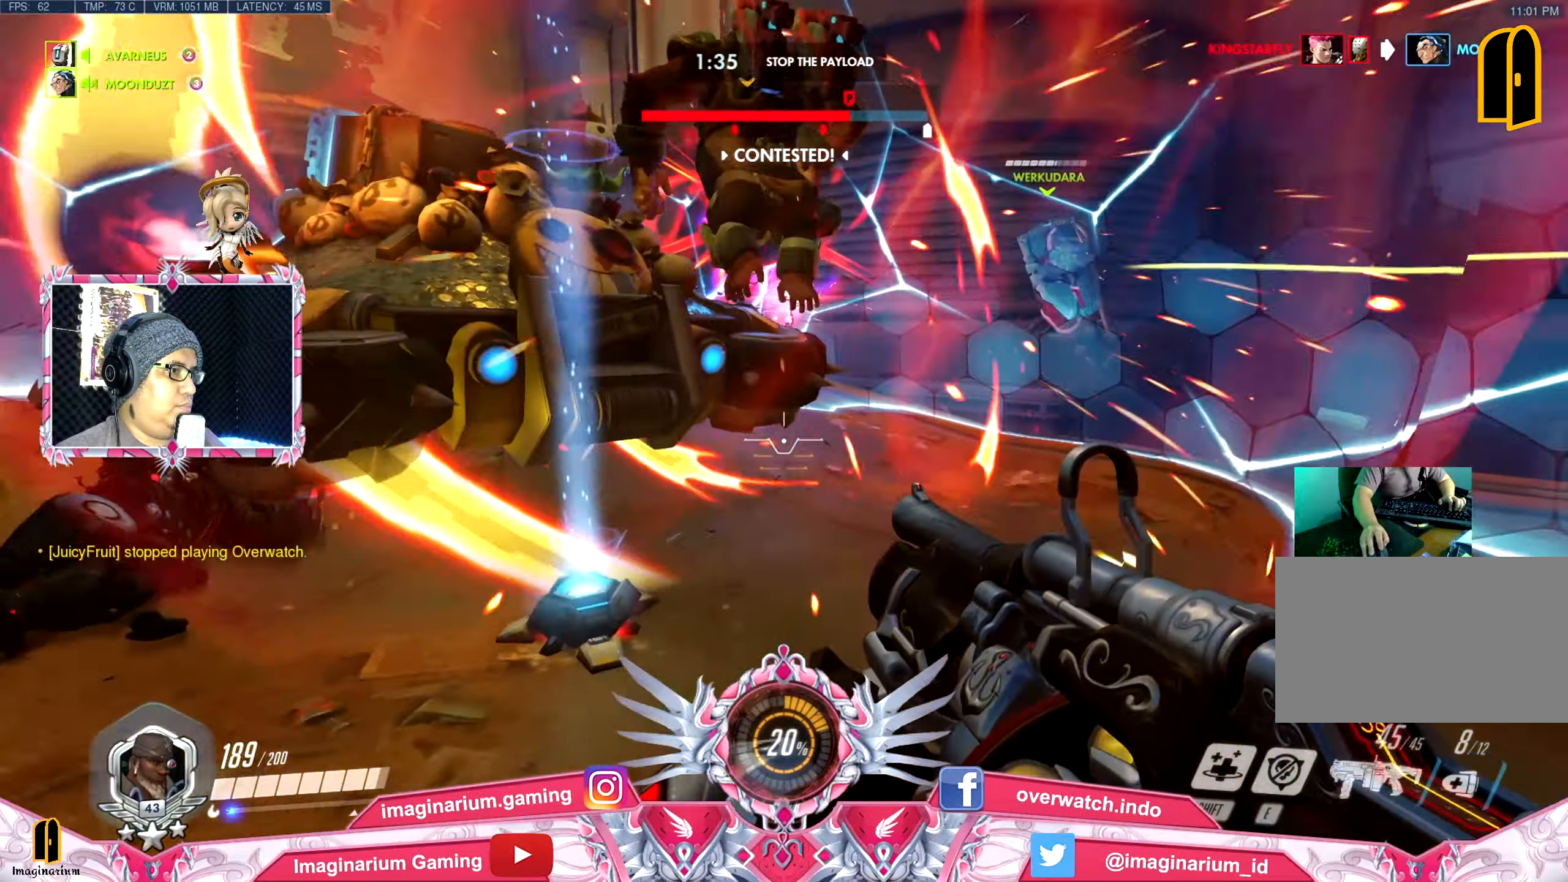
{"keys": ["d", "w"], "mouse": [], "events": [[17, "d", "up"], [67, "mouse_right", "up"], [101, "mouse_right", "down"], [151, "a", "up"], [201, "d", "down"], [201, "s", "up"], [251, "mouse_right", "up"], [351, "mouse_right", "down"], [351, "w", "down"], [484, "mouse_right", "up"]]}